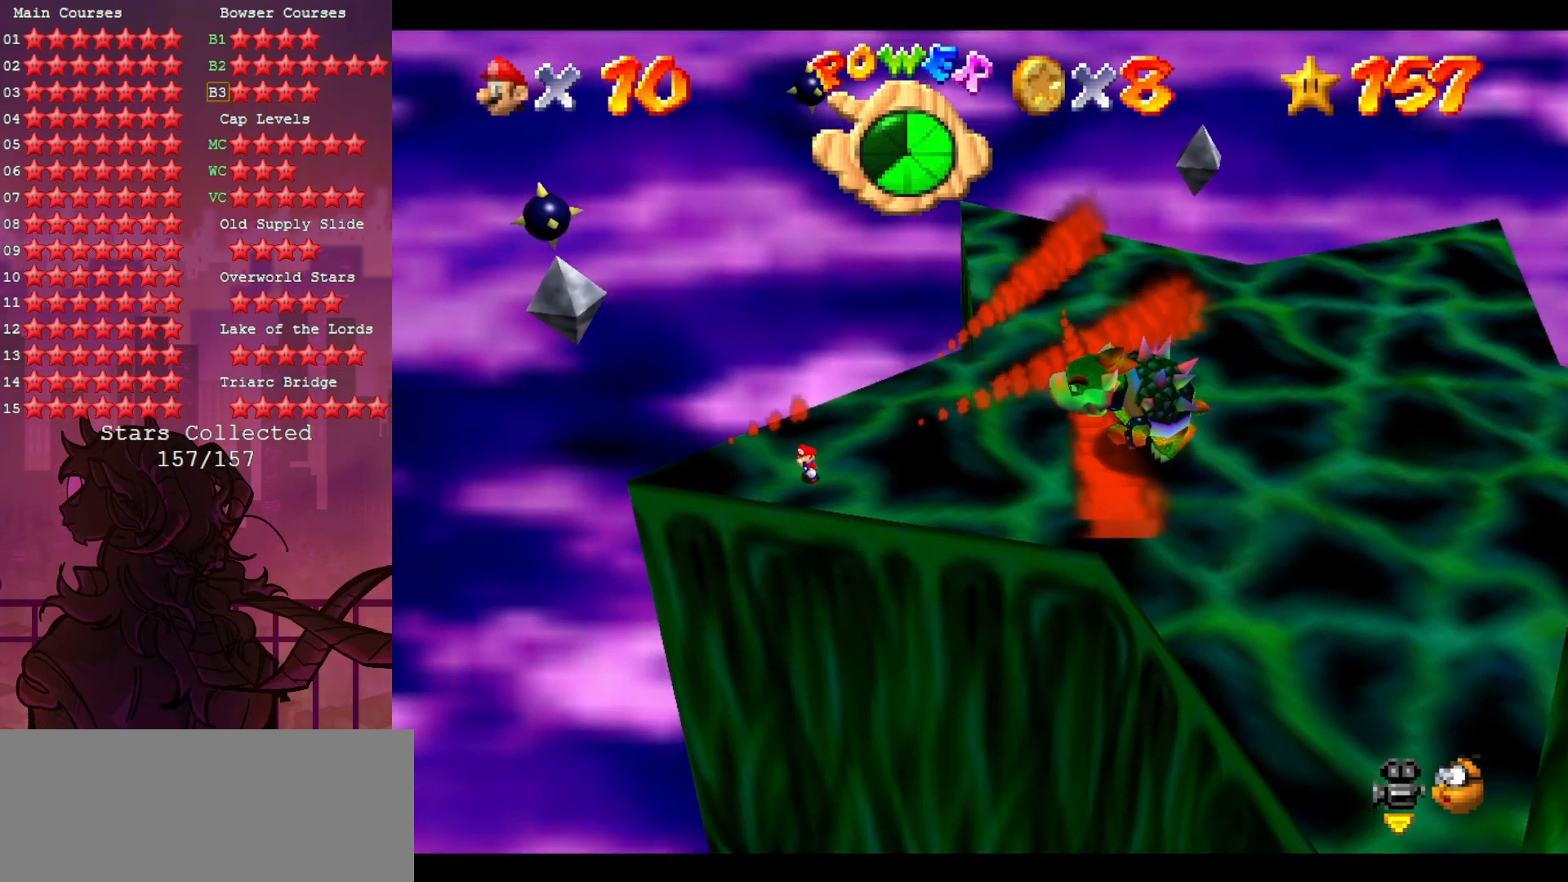
Gameplay with a controller (Nintendo layout); each line is a JSON object with the inputs held at the frame after it (dt_ms = milliseconds from this image to that frame). "events" lists button and stick changes between this image and that frame as [ms after this image, input, new state], when the widget could be followed in between. Not read: A C_RIGHT L3 R3.
{"dt_ms": 500, "buttons": [], "left_stick": "down-left", "events": [[267, "Z", "down"], [500, "Z", "up"], [500, "left_stick", "down-left"]]}
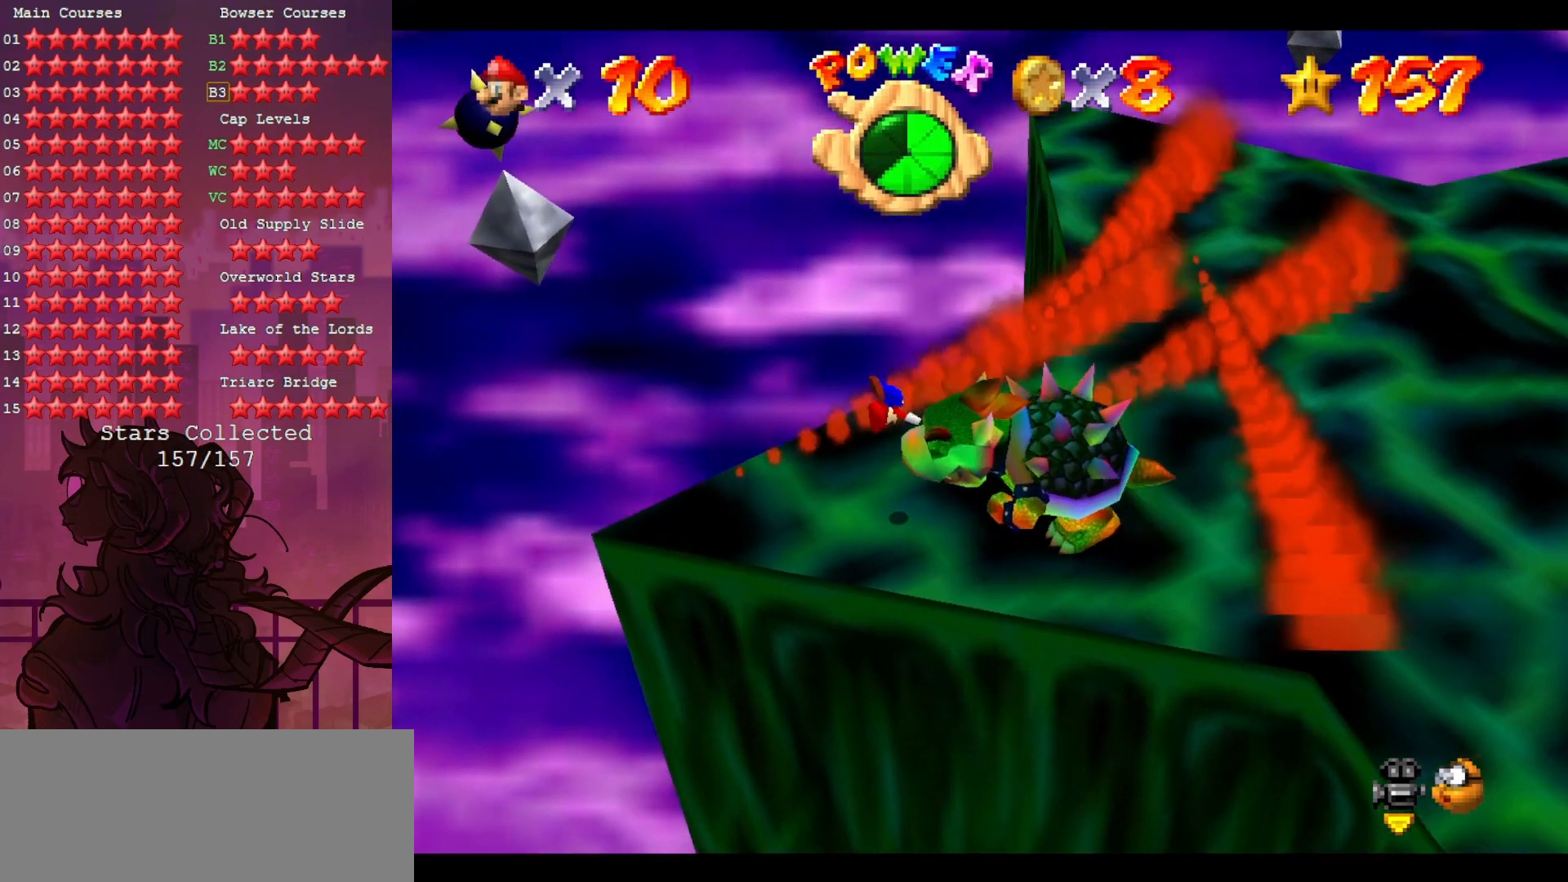
{"dt_ms": 500, "buttons": [], "left_stick": "left", "events": [[433, "left_stick", "left"]]}
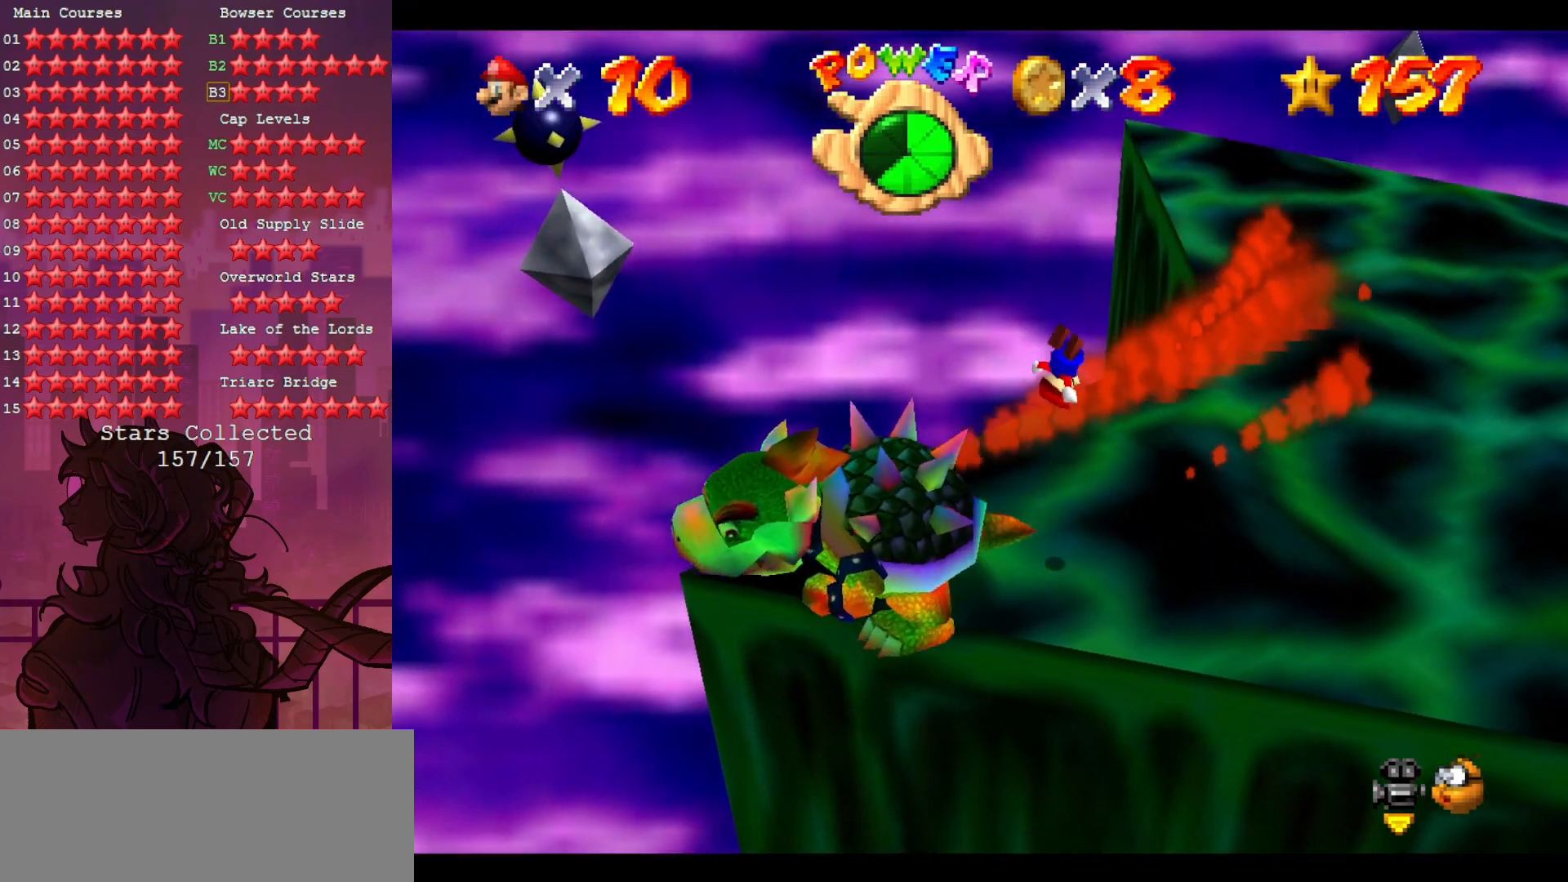
{"dt_ms": 500, "buttons": [], "left_stick": "center", "events": [[233, "left_stick", "center"]]}
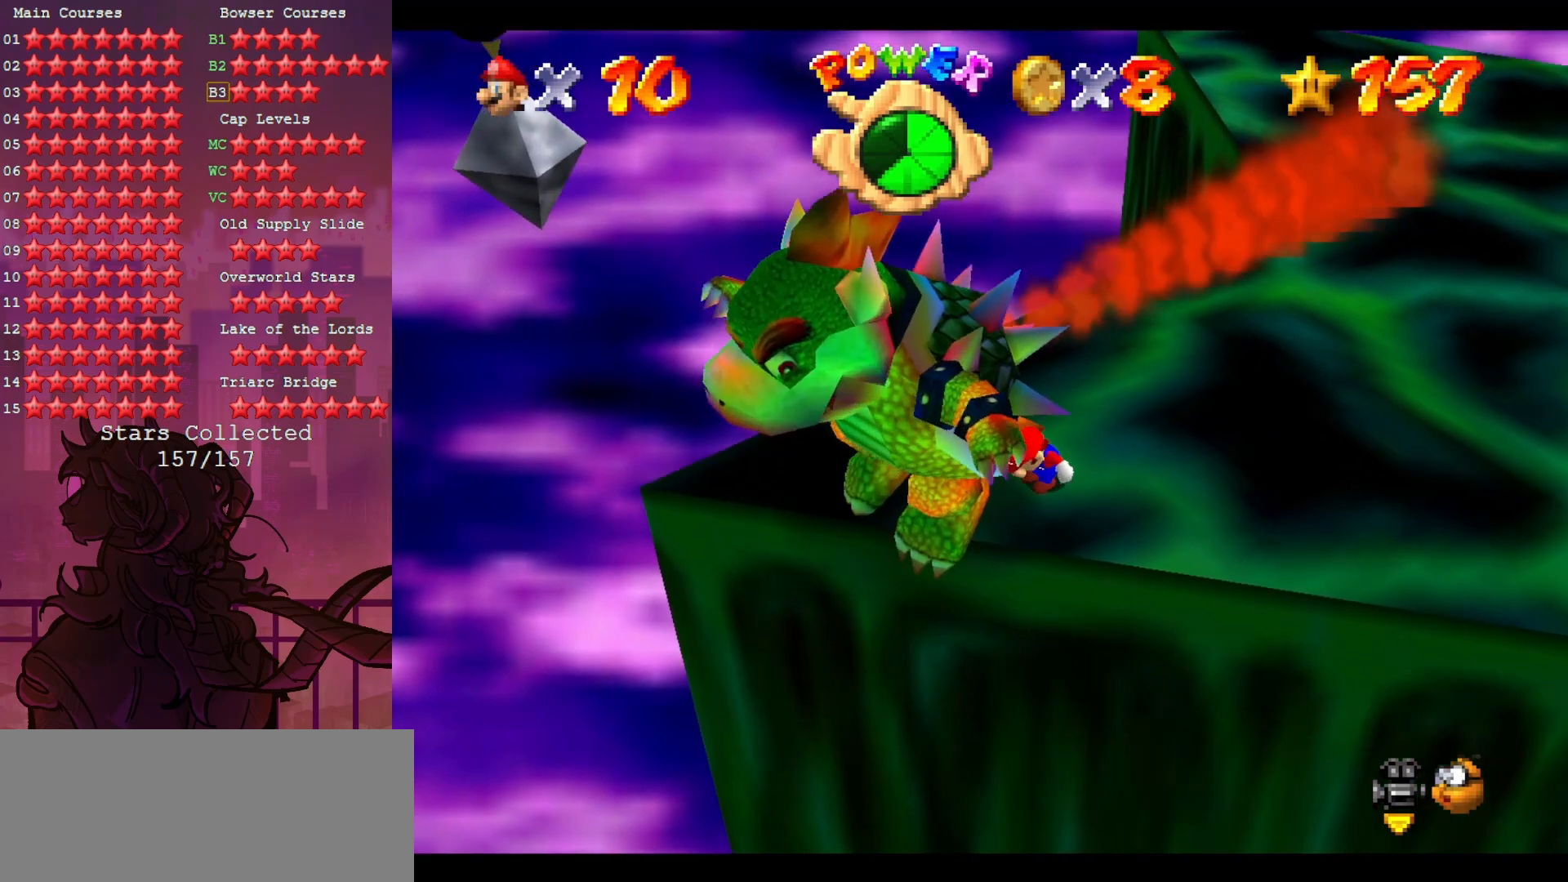
{"dt_ms": 500, "buttons": [], "left_stick": "center", "events": [[83, "left_stick", "up-left"], [233, "B", "down"], [283, "left_stick", "center"], [400, "B", "up"]]}
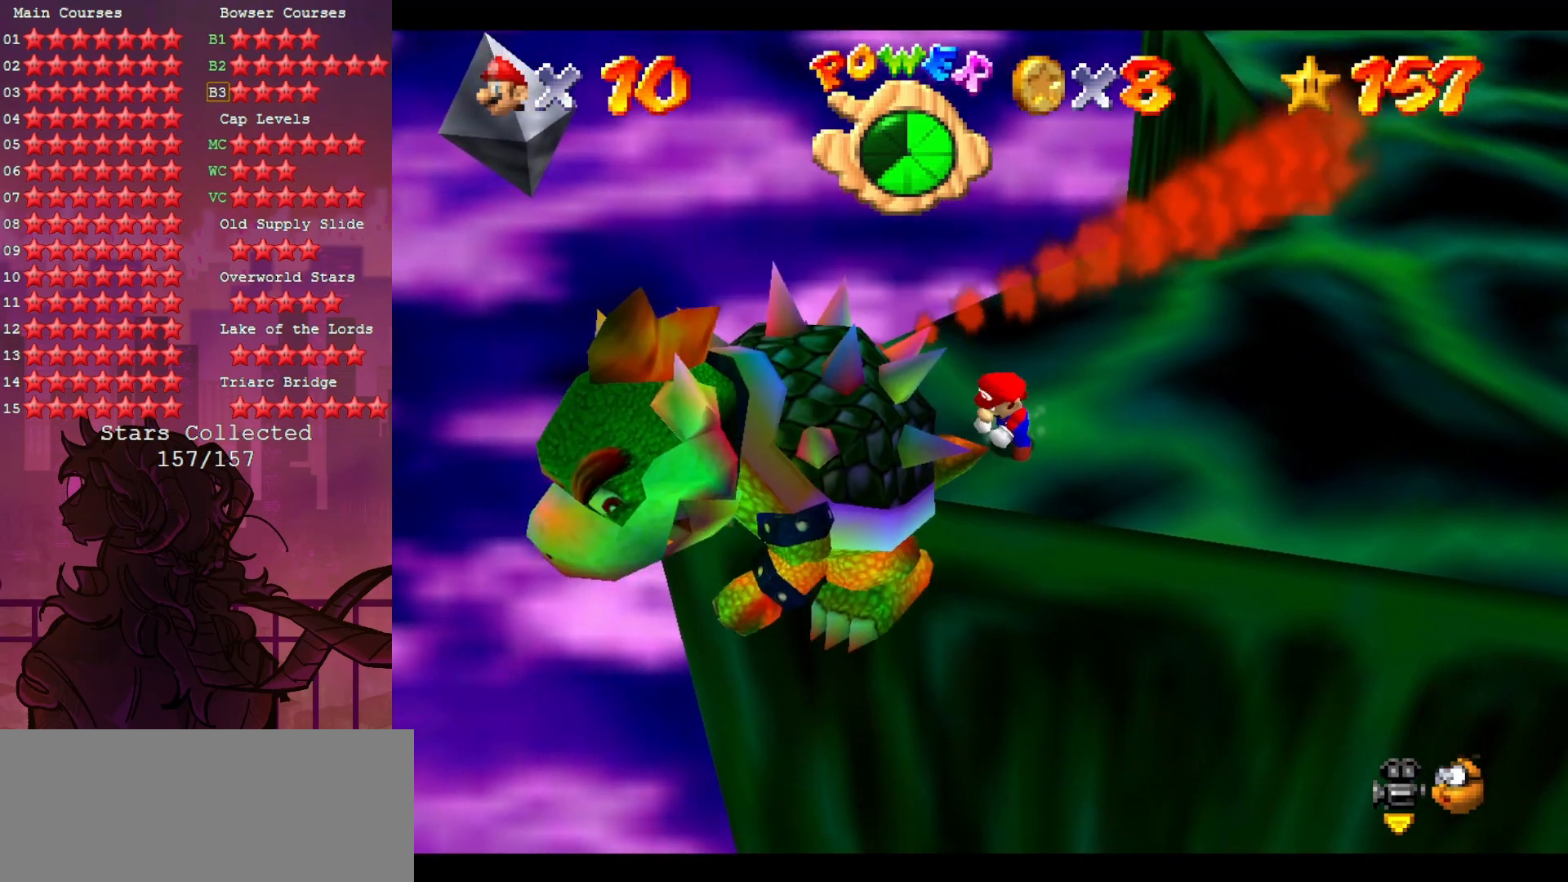
{"dt_ms": 500, "buttons": [], "left_stick": "right", "events": [[133, "left_stick", "up-right"], [267, "left_stick", "down-right"], [317, "left_stick", "down-left"], [433, "left_stick", "up"], [500, "left_stick", "right"]]}
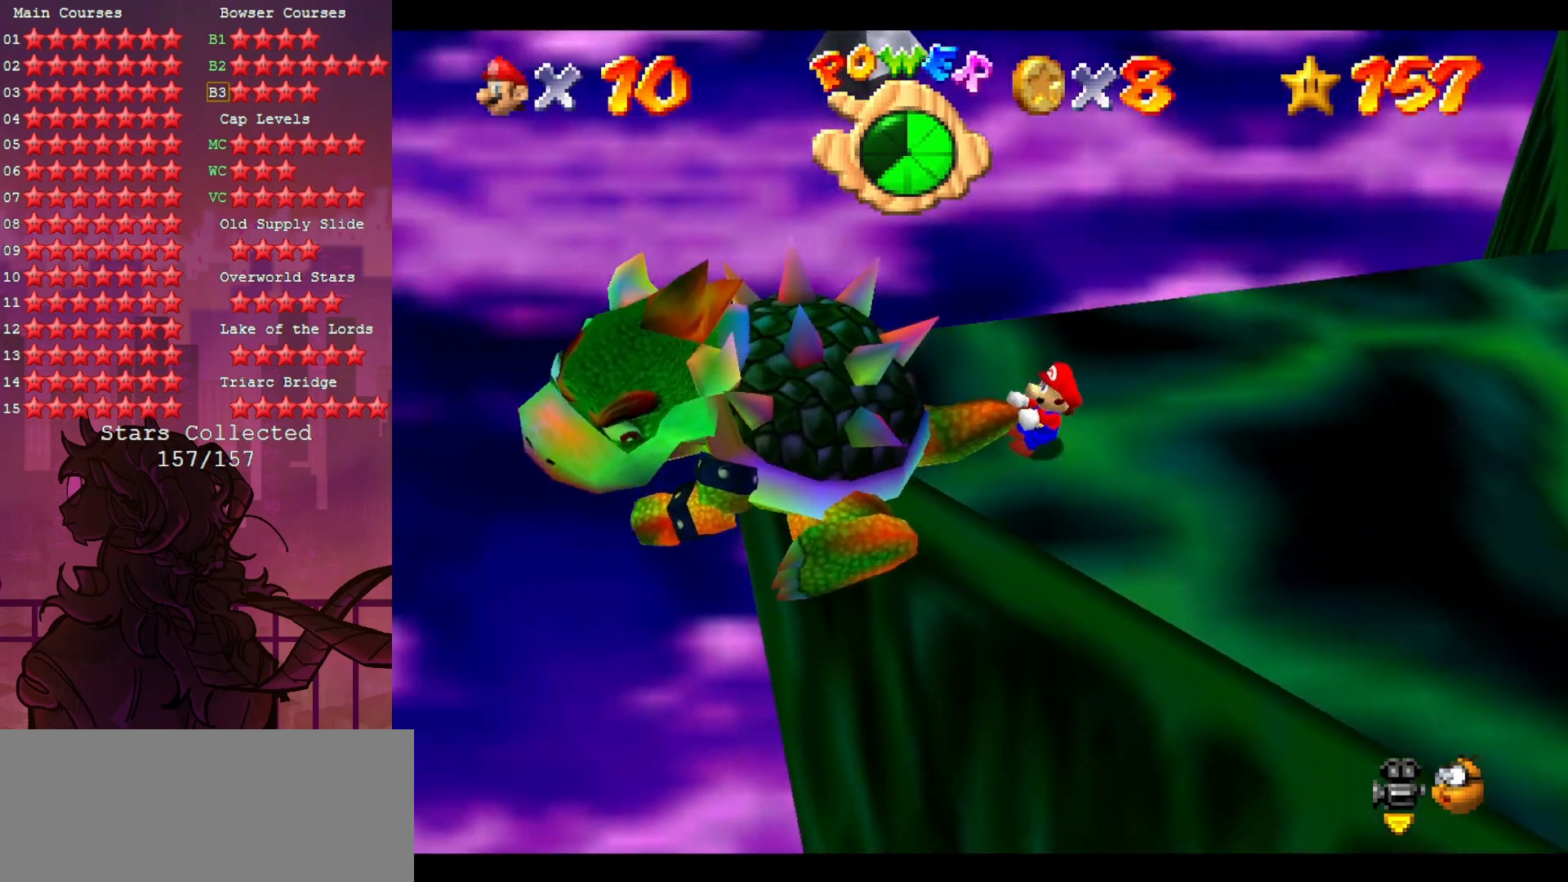
{"dt_ms": 500, "buttons": [], "left_stick": "right", "events": [[33, "left_stick", "down-right"], [133, "left_stick", "up-left"], [200, "left_stick", "up-right"], [300, "left_stick", "down-left"], [400, "left_stick", "up-left"], [500, "left_stick", "right"]]}
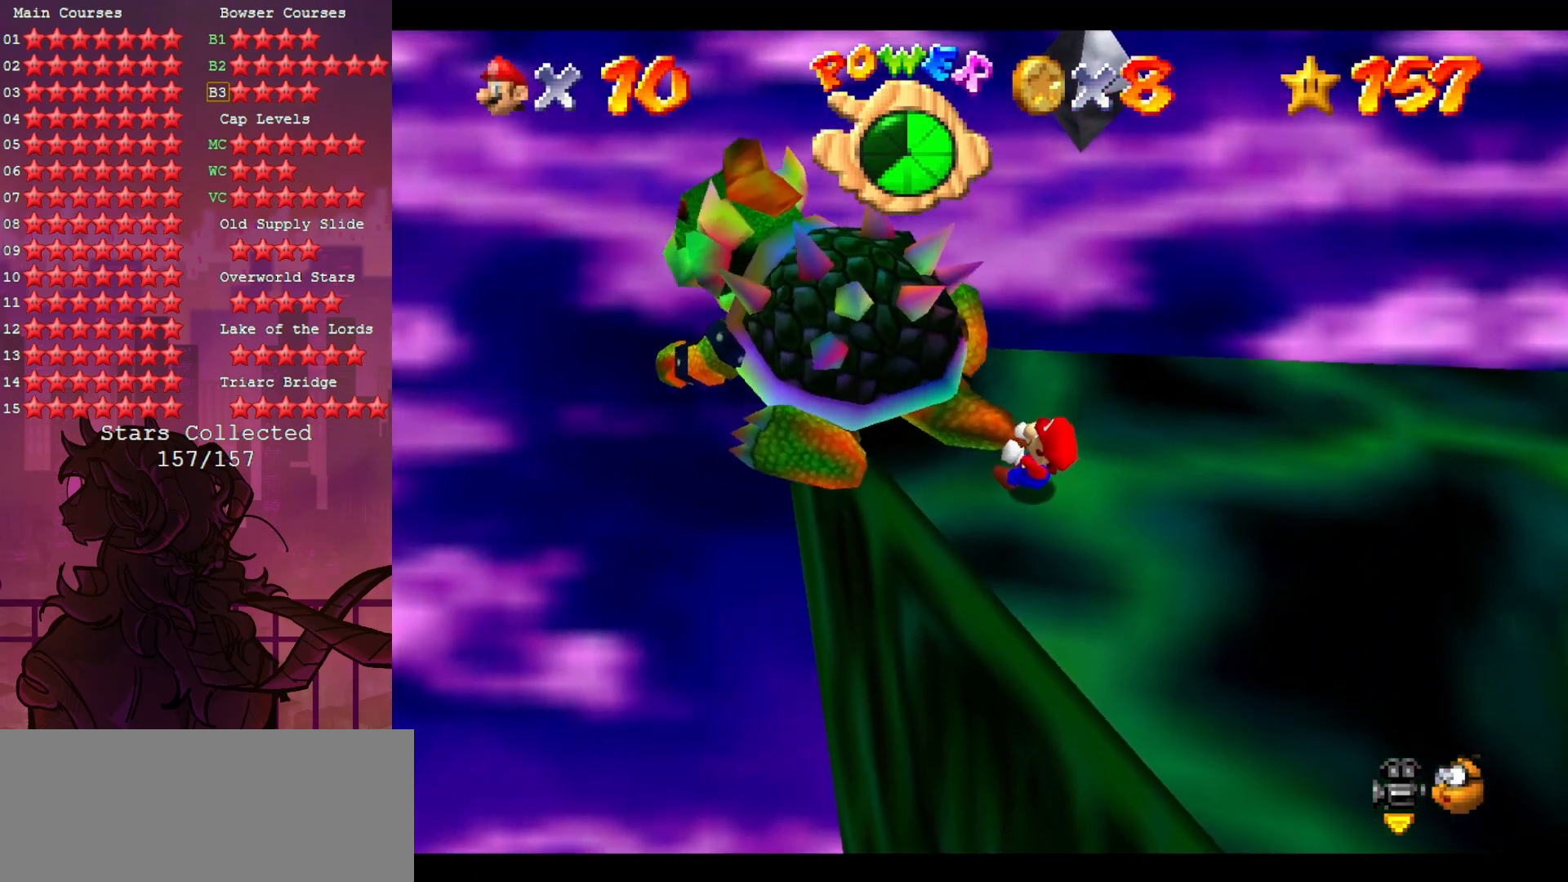
{"dt_ms": 500, "buttons": [], "left_stick": "down-right", "events": [[33, "left_stick", "up-left"], [67, "left_stick", "down-left"], [167, "left_stick", "up"], [267, "left_stick", "down-right"], [333, "left_stick", "down-left"], [400, "left_stick", "up-left"], [500, "left_stick", "down-right"]]}
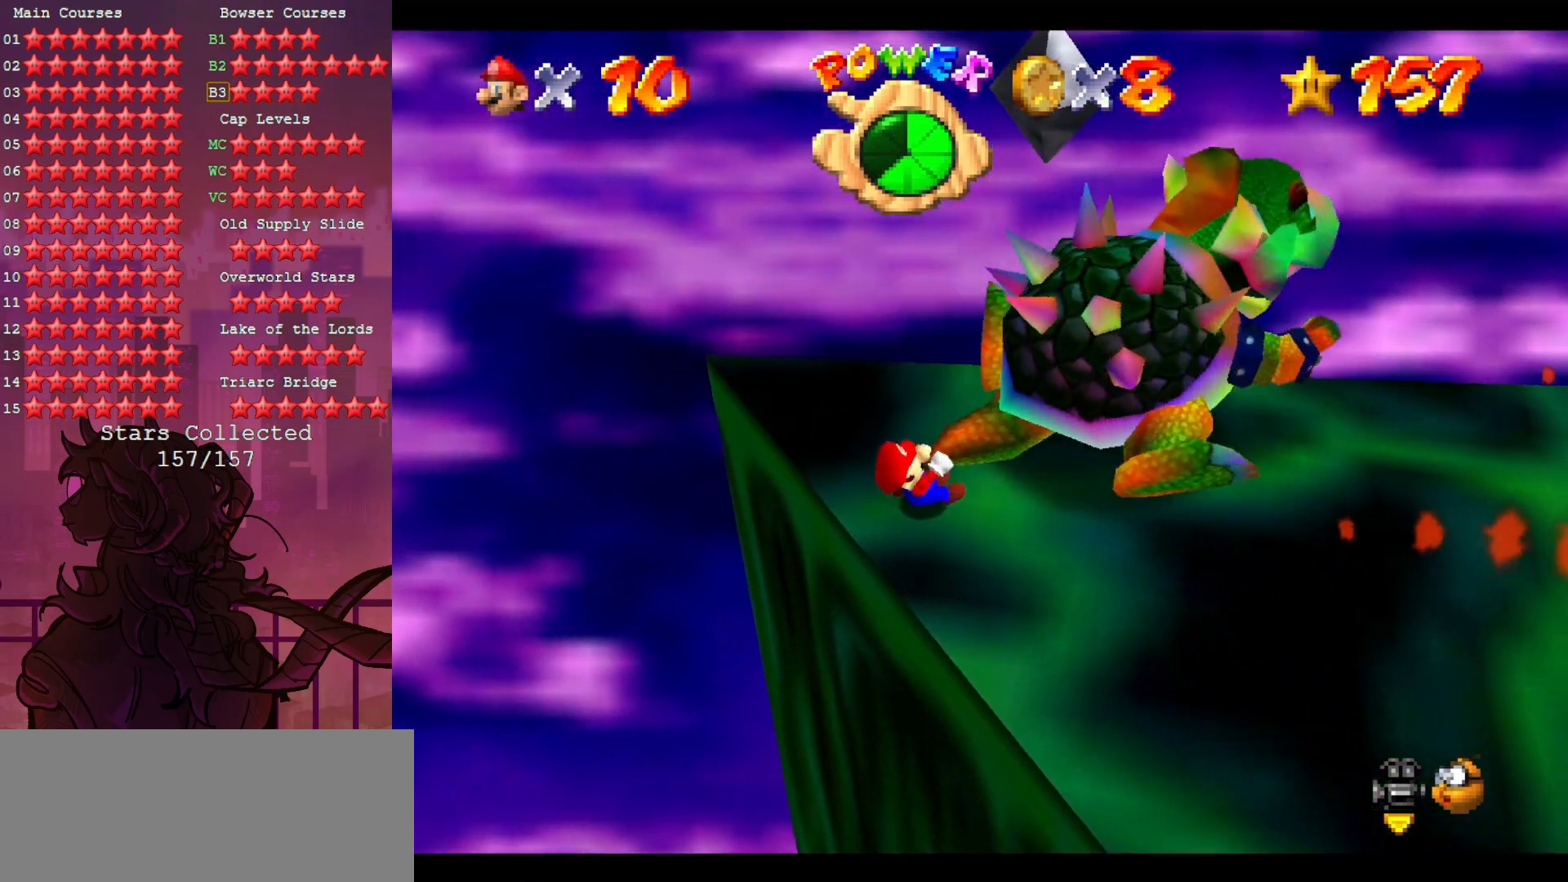
{"dt_ms": 500, "buttons": [], "left_stick": "right", "events": [[50, "left_stick", "down-left"], [167, "left_stick", "up"], [233, "left_stick", "down-right"], [300, "left_stick", "down-left"], [383, "left_stick", "up"], [500, "left_stick", "right"]]}
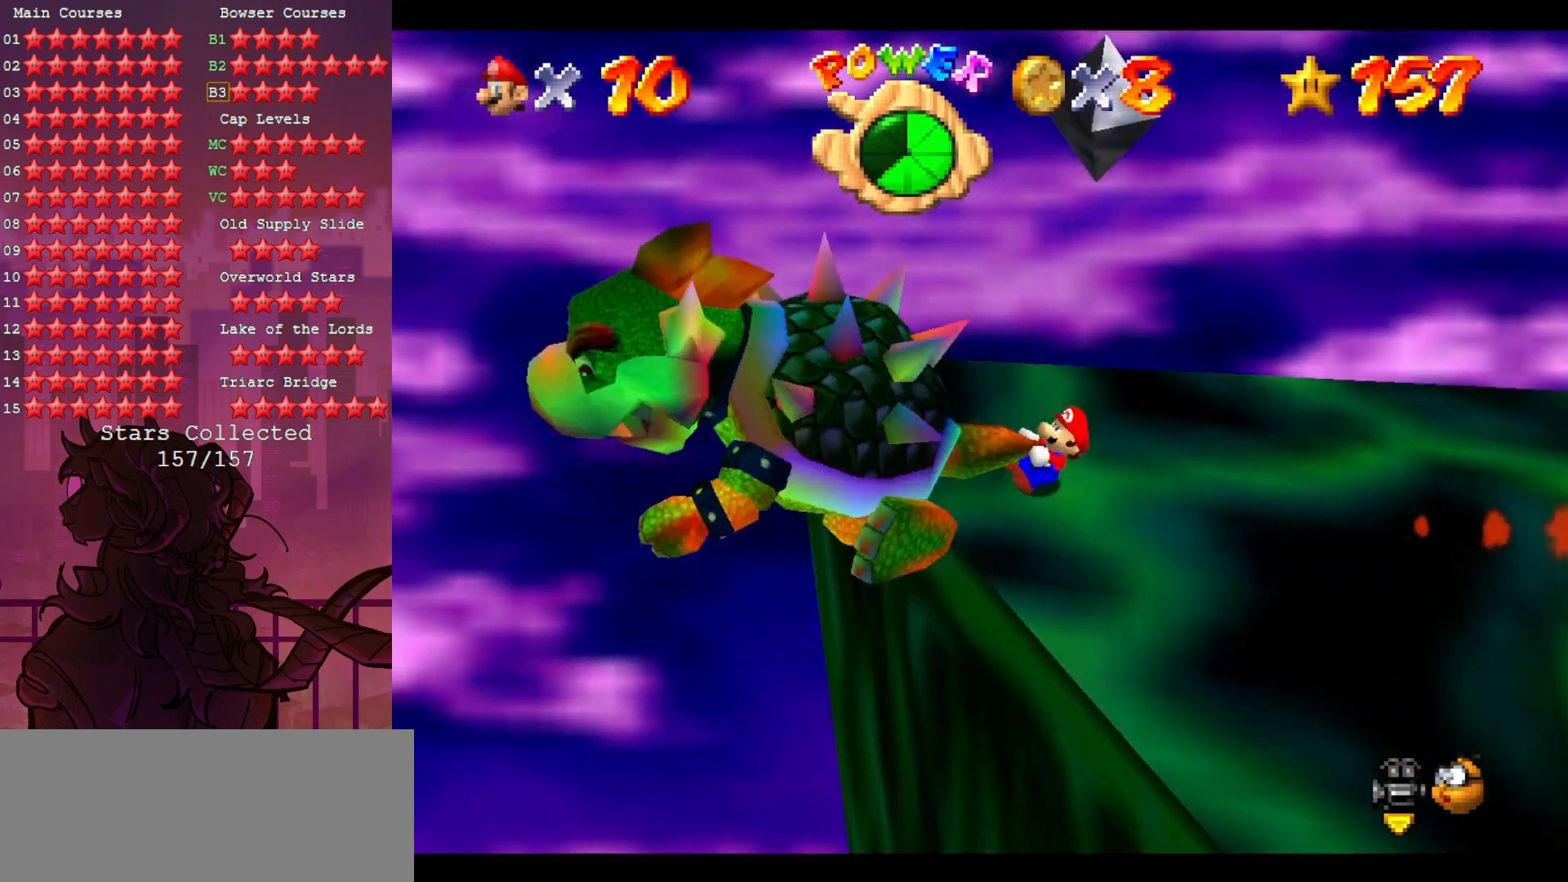
{"dt_ms": 500, "buttons": [], "left_stick": "down-right", "events": [[33, "left_stick", "down"], [117, "left_stick", "up-left"], [233, "left_stick", "right"], [300, "left_stick", "down-left"], [400, "left_stick", "up"], [500, "left_stick", "down-right"]]}
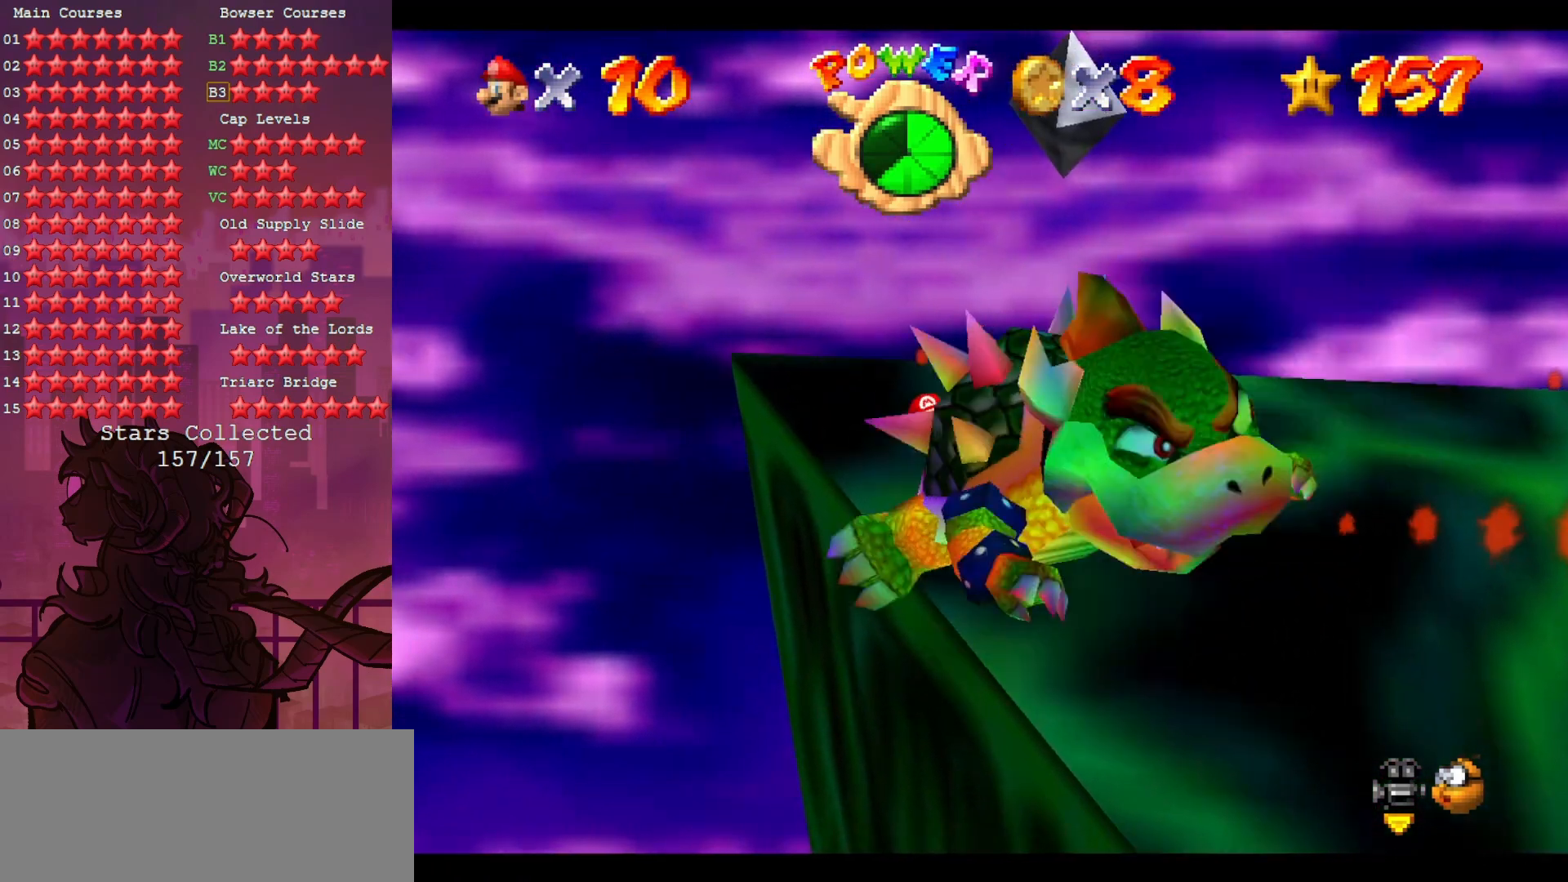
{"dt_ms": 1000, "buttons": [], "left_stick": "up", "events": [[67, "left_stick", "down-left"], [133, "left_stick", "up-left"], [233, "left_stick", "down-right"], [333, "left_stick", "down-left"], [400, "left_stick", "up-left"], [500, "left_stick", "down-right"], [567, "left_stick", "down-left"], [633, "left_stick", "up-left"], [700, "left_stick", "up"]]}
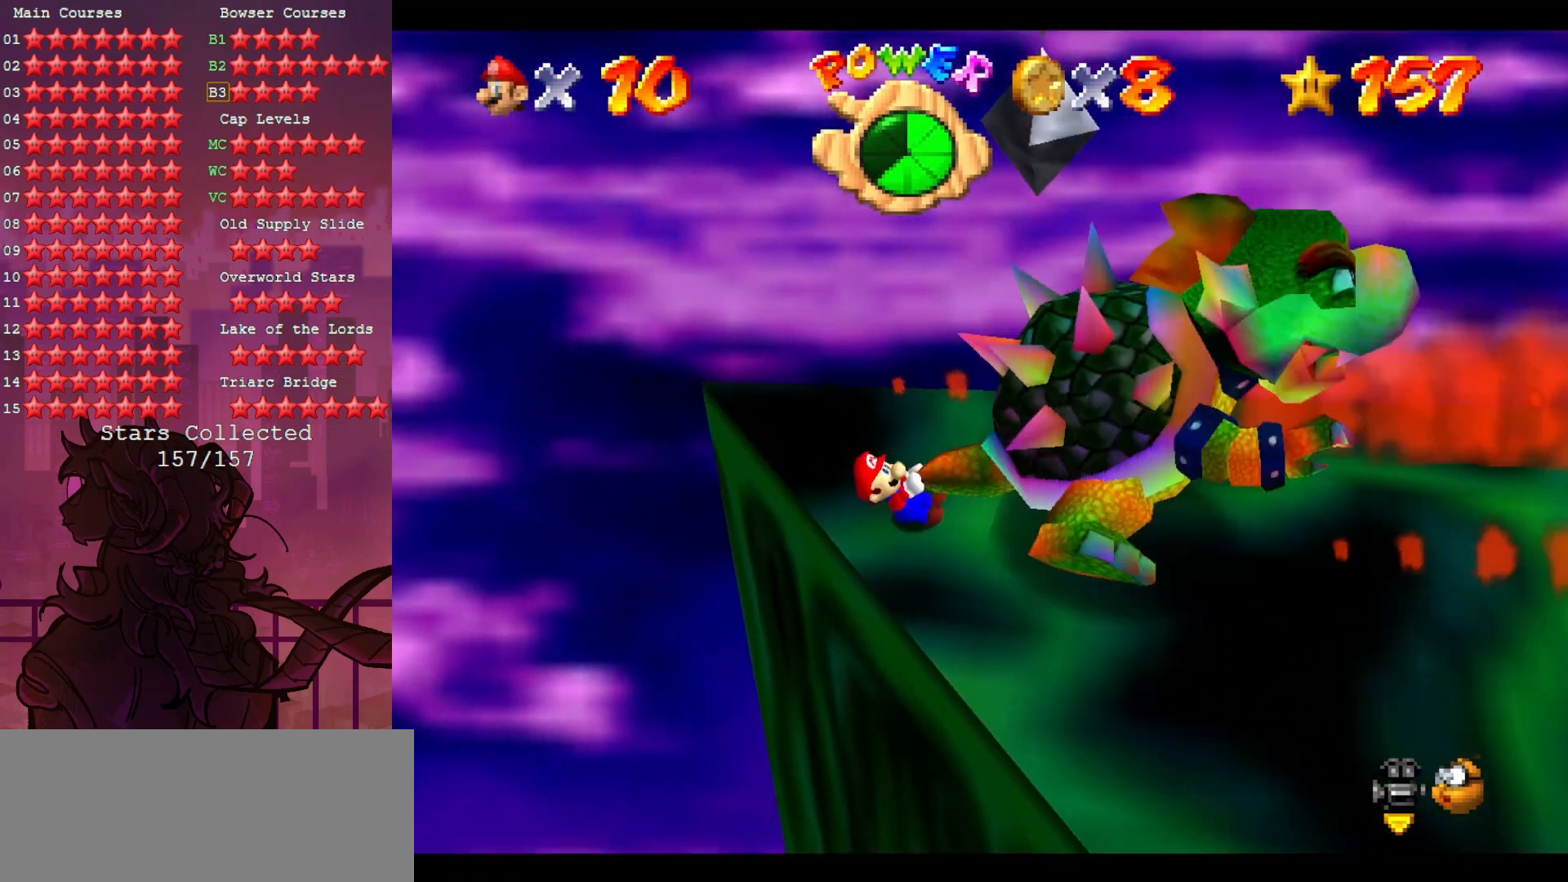
{"dt_ms": 500, "buttons": [], "left_stick": "up", "events": []}
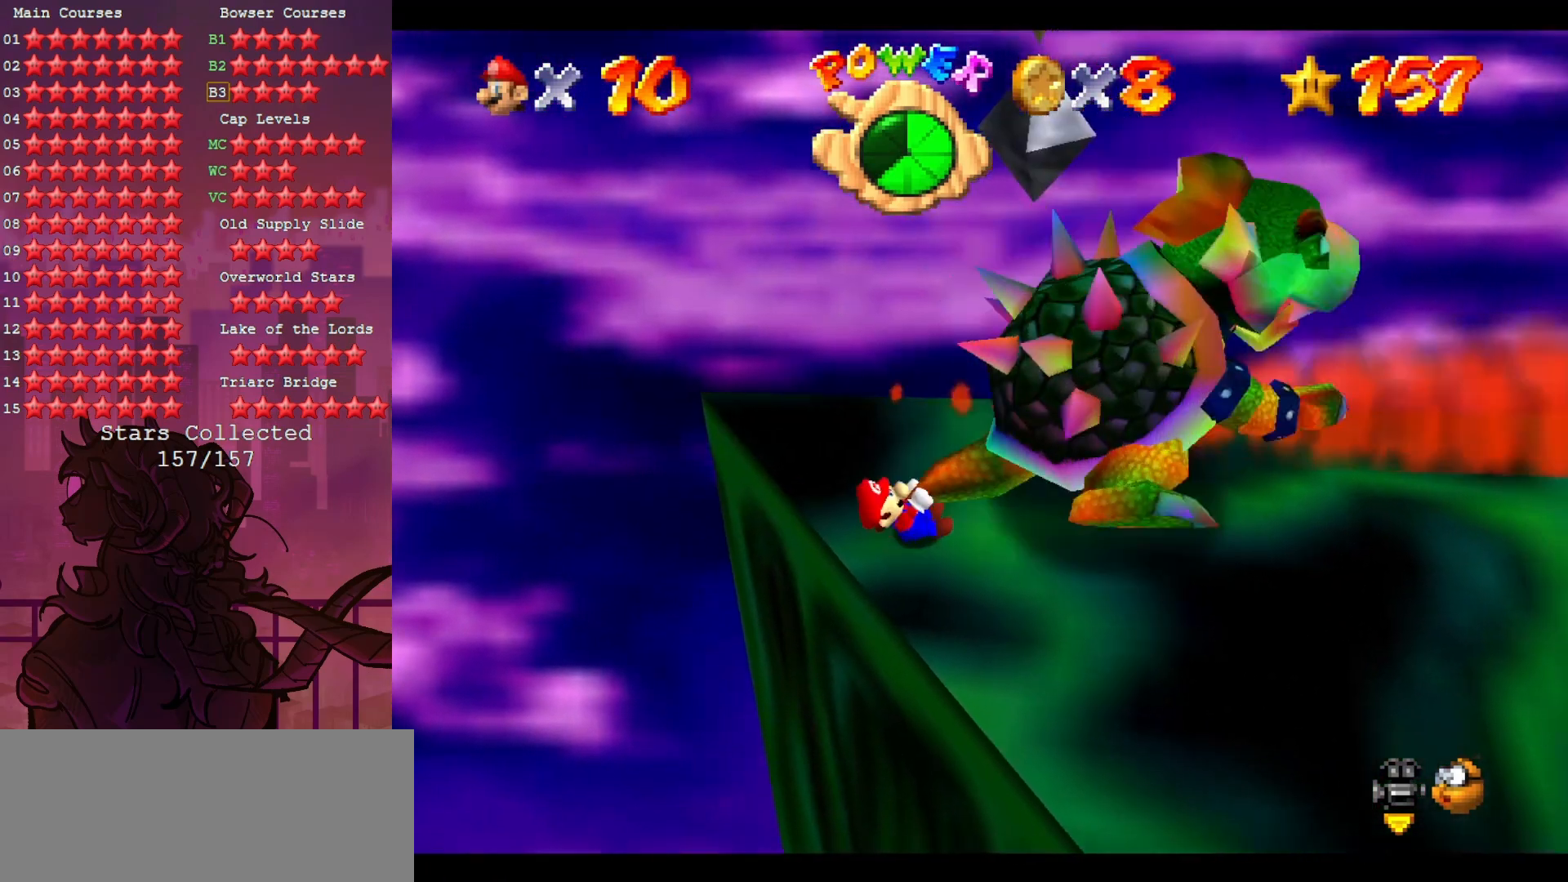
{"dt_ms": 500, "buttons": ["B"], "left_stick": "up", "events": [[467, "B", "down"]]}
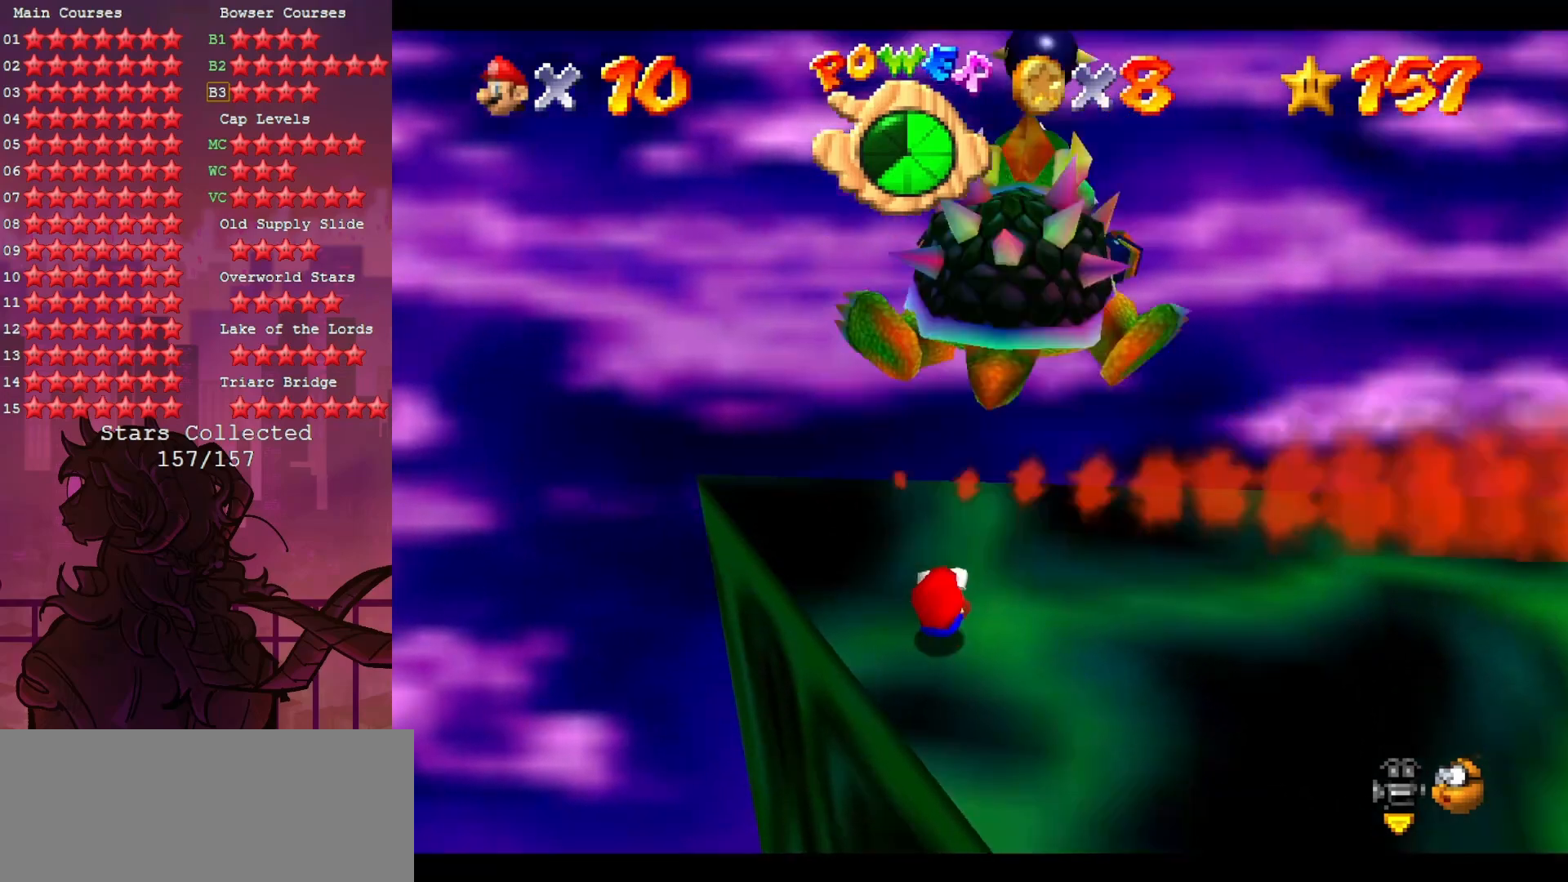
{"dt_ms": 500, "buttons": [], "left_stick": "center", "events": [[133, "B", "up"], [400, "left_stick", "center"]]}
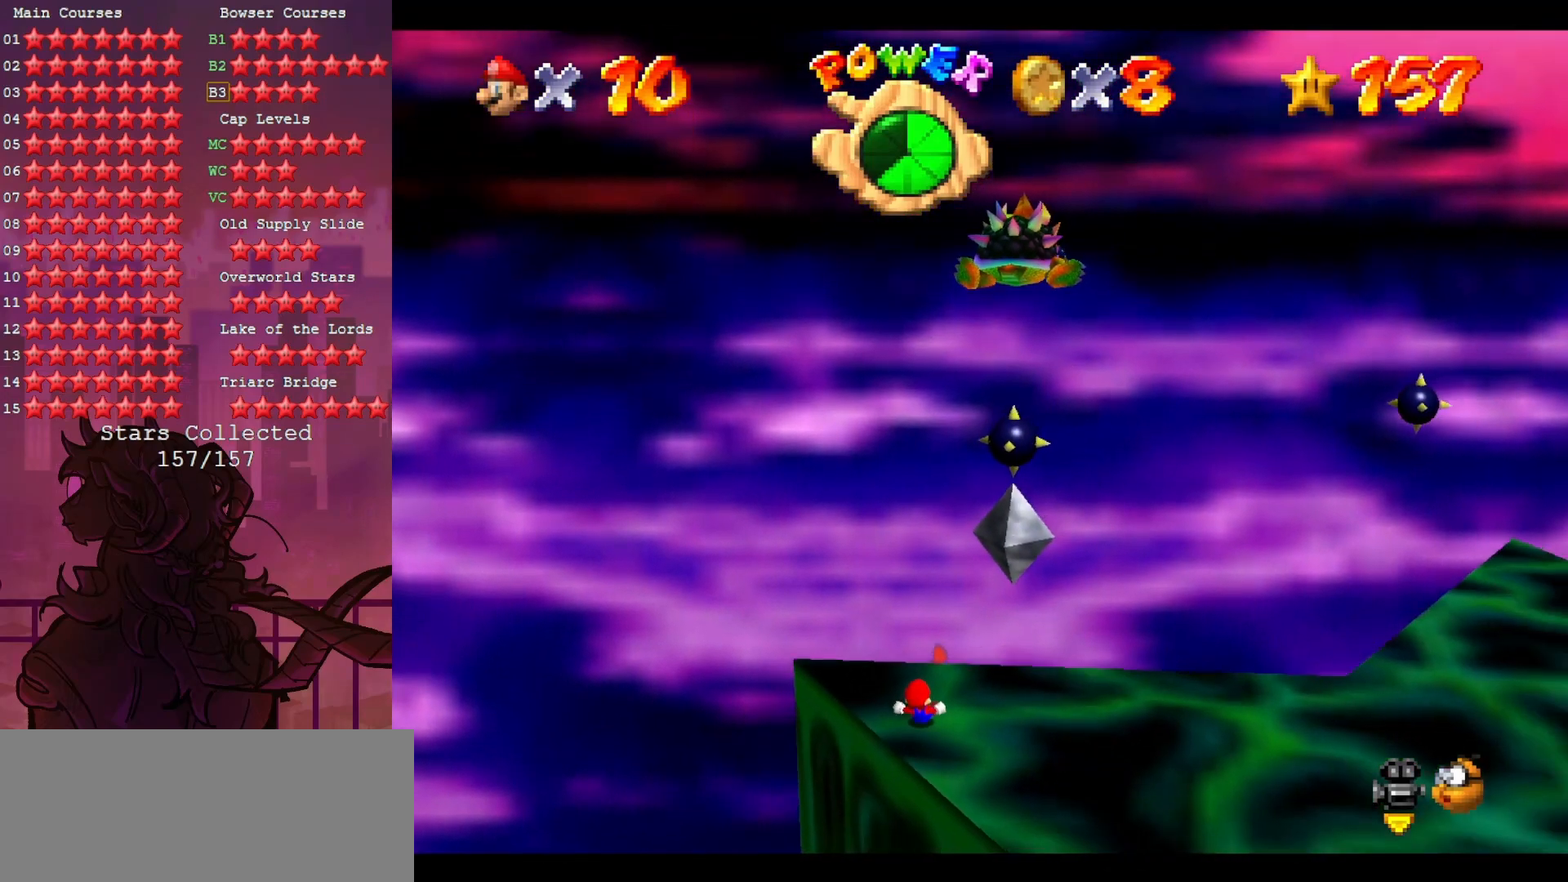
{"dt_ms": 500, "buttons": ["C_LEFT"], "left_stick": "right", "events": [[67, "C_LEFT", "down"], [100, "left_stick", "down-right"], [150, "C_LEFT", "up"], [233, "C_LEFT", "down"], [267, "left_stick", "right"], [367, "C_LEFT", "up"], [450, "C_LEFT", "down"]]}
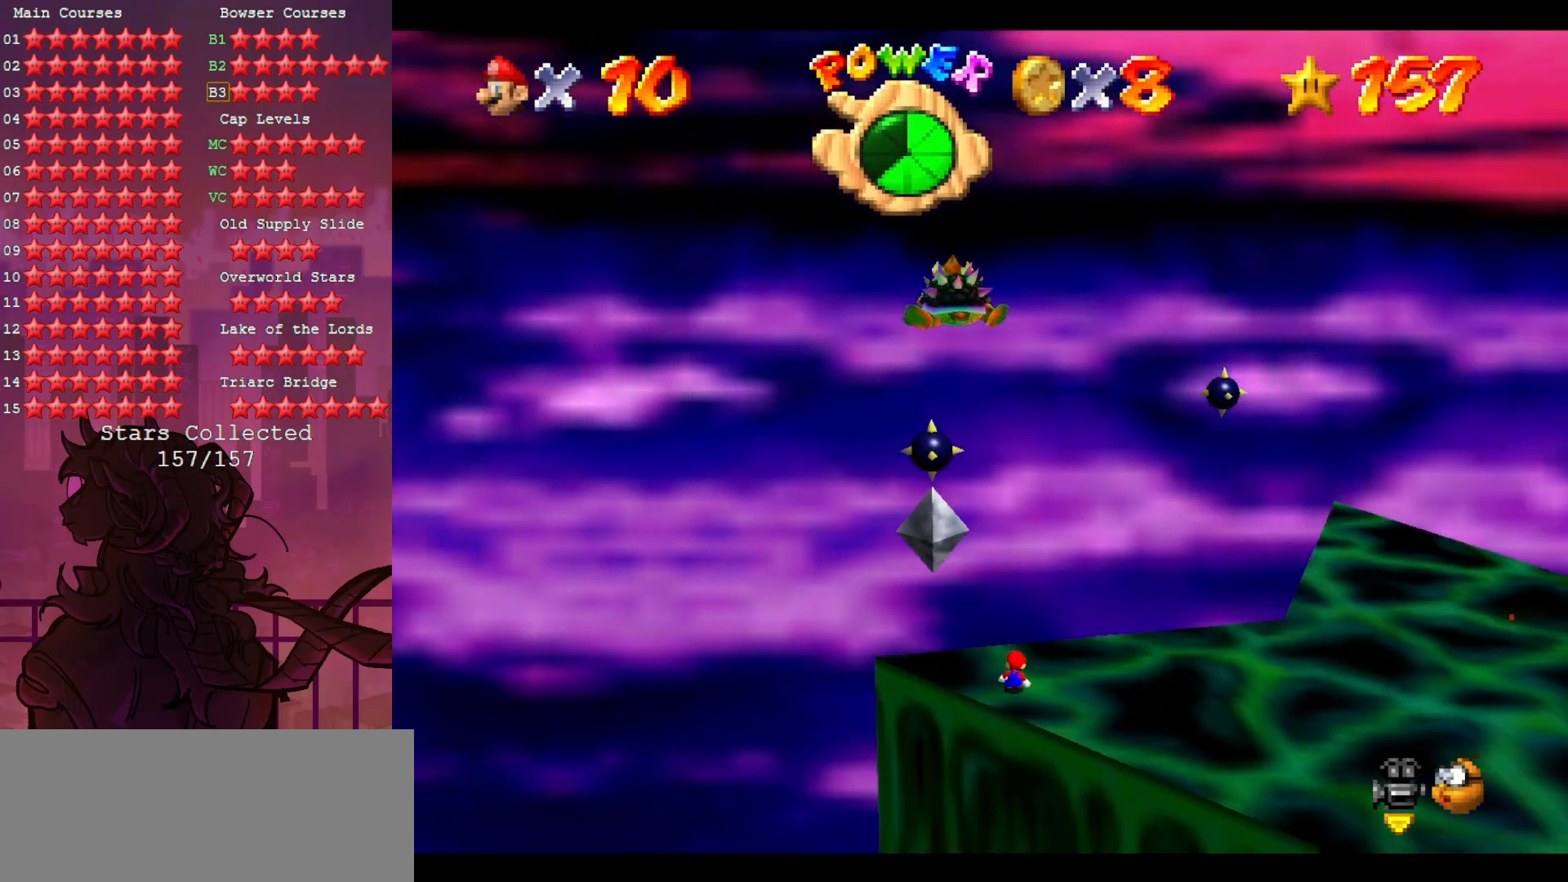
{"dt_ms": 500, "buttons": [], "left_stick": "right", "events": [[67, "C_LEFT", "up"], [150, "C_LEFT", "down"], [167, "left_stick", "up-right"], [267, "C_LEFT", "up"], [500, "left_stick", "right"]]}
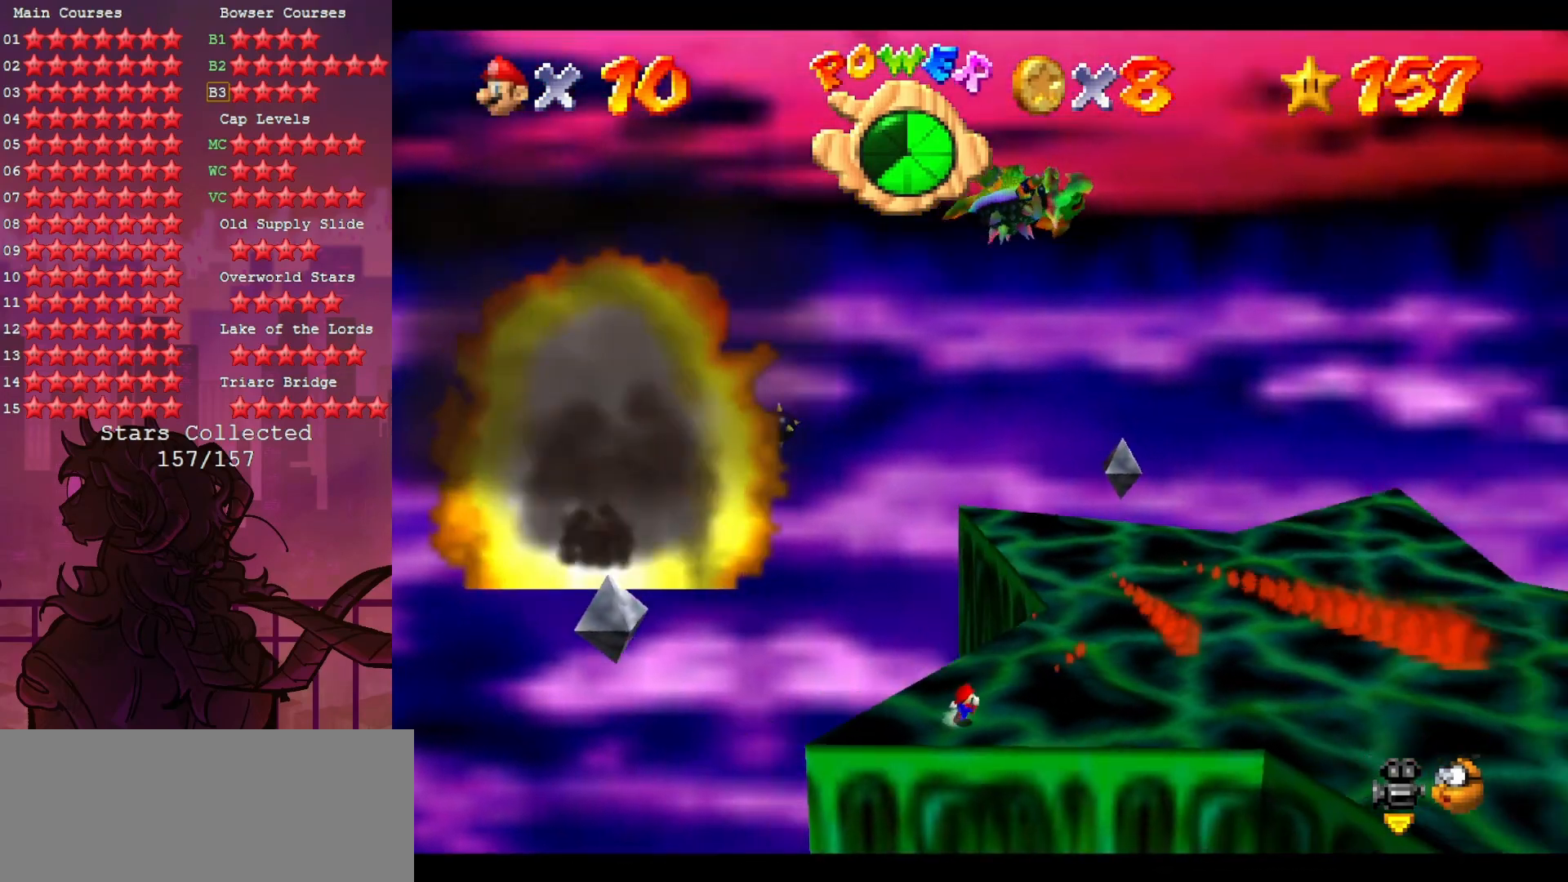
{"dt_ms": 500, "buttons": [], "left_stick": "up-right", "events": [[433, "left_stick", "up-right"]]}
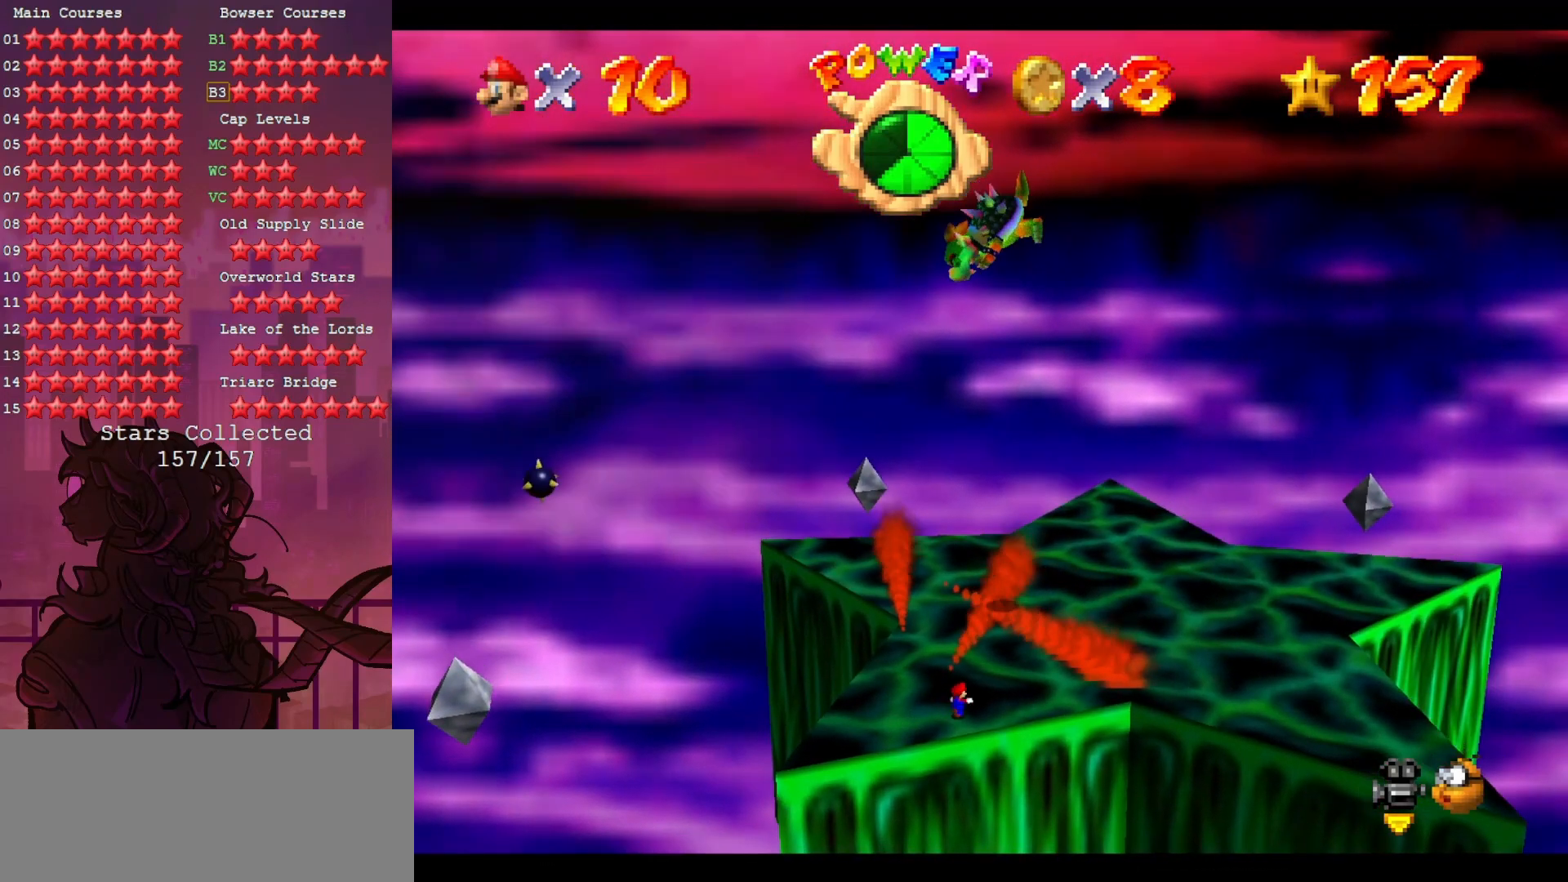
{"dt_ms": 500, "buttons": [], "left_stick": "up-right", "events": []}
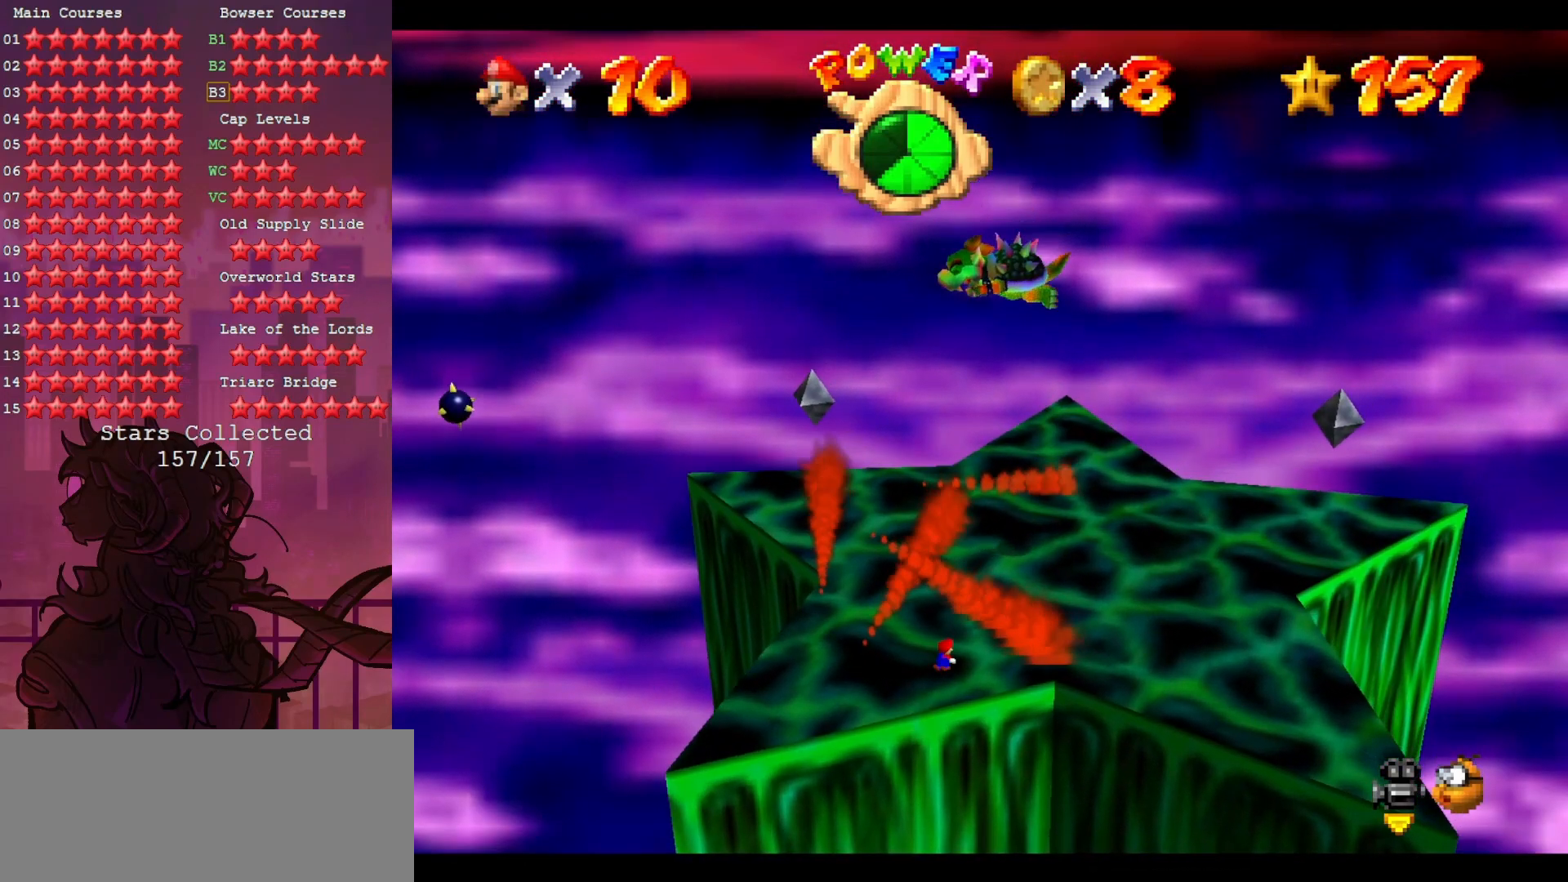
{"dt_ms": 500, "buttons": [], "left_stick": "right", "events": [[417, "left_stick", "right"]]}
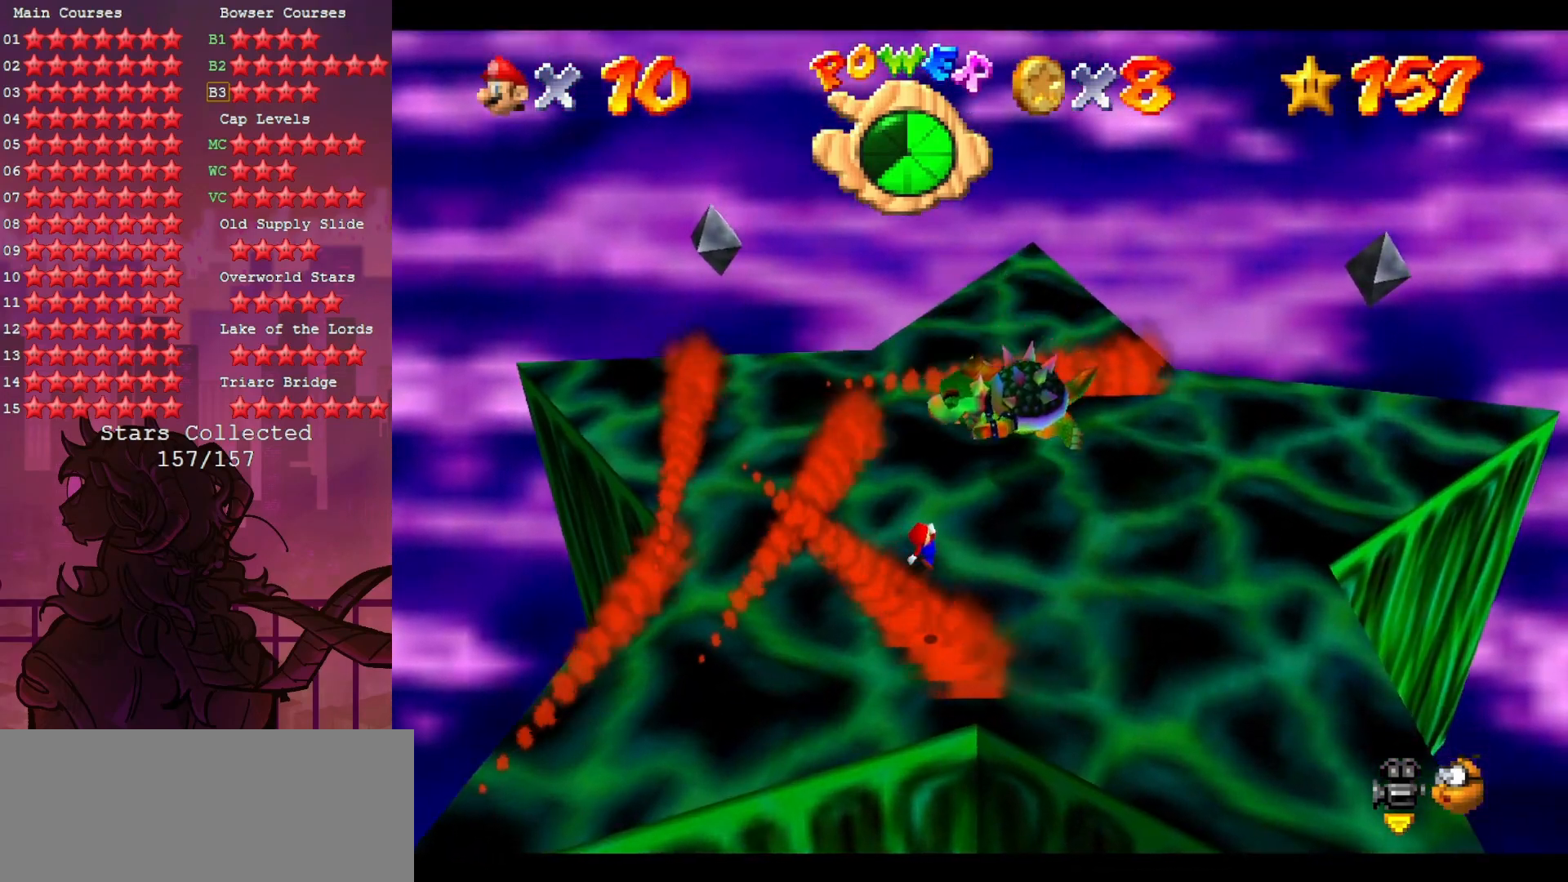
{"dt_ms": 500, "buttons": [], "left_stick": "right", "events": []}
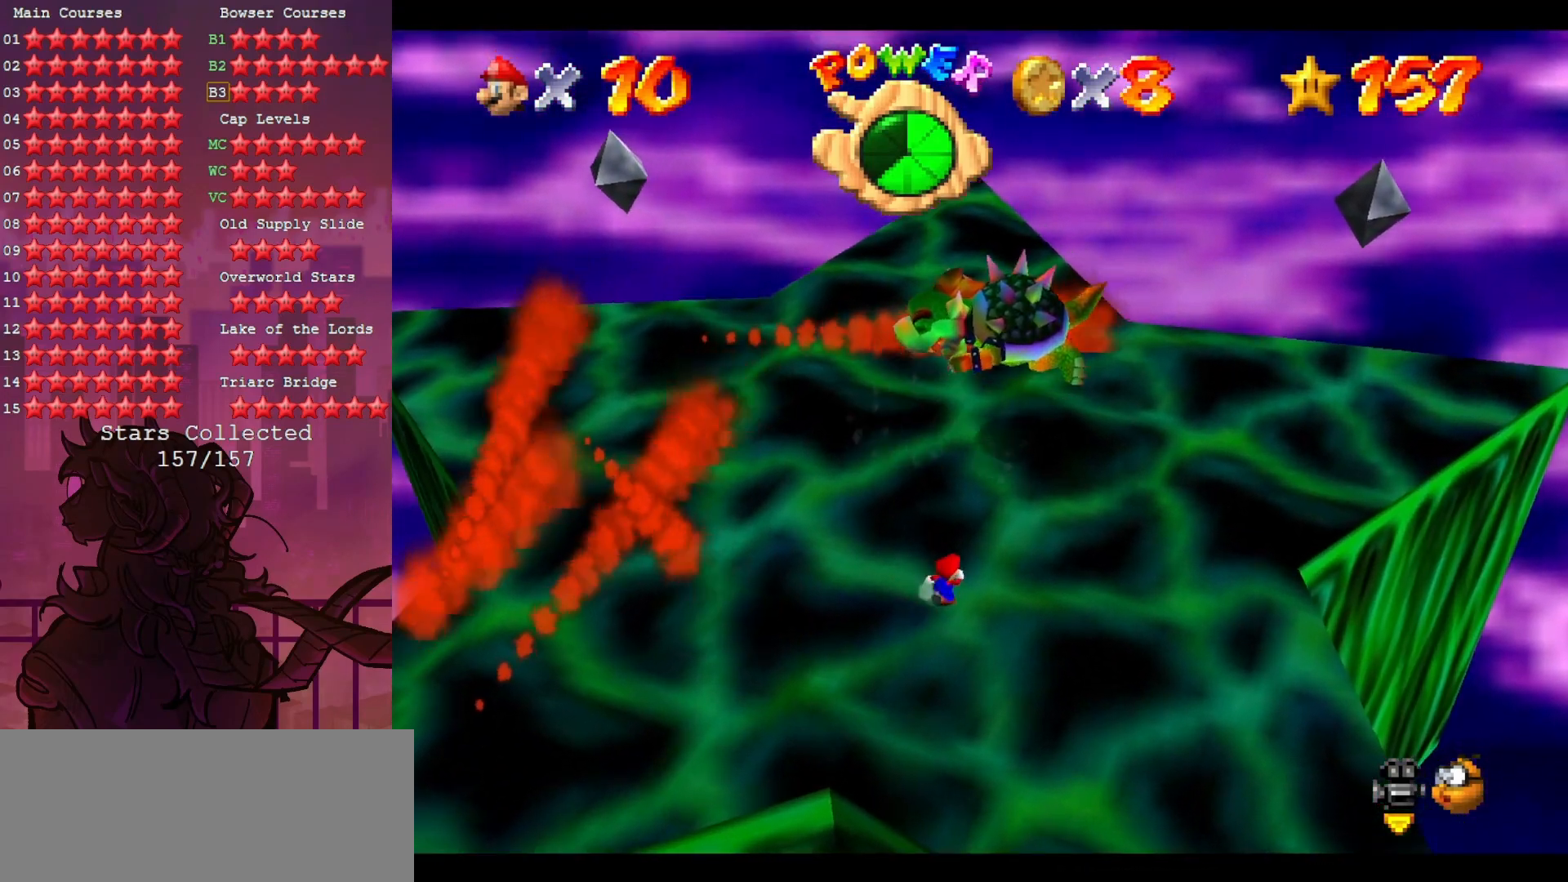
{"dt_ms": 500, "buttons": [], "left_stick": "up-right", "events": [[500, "left_stick", "up-right"]]}
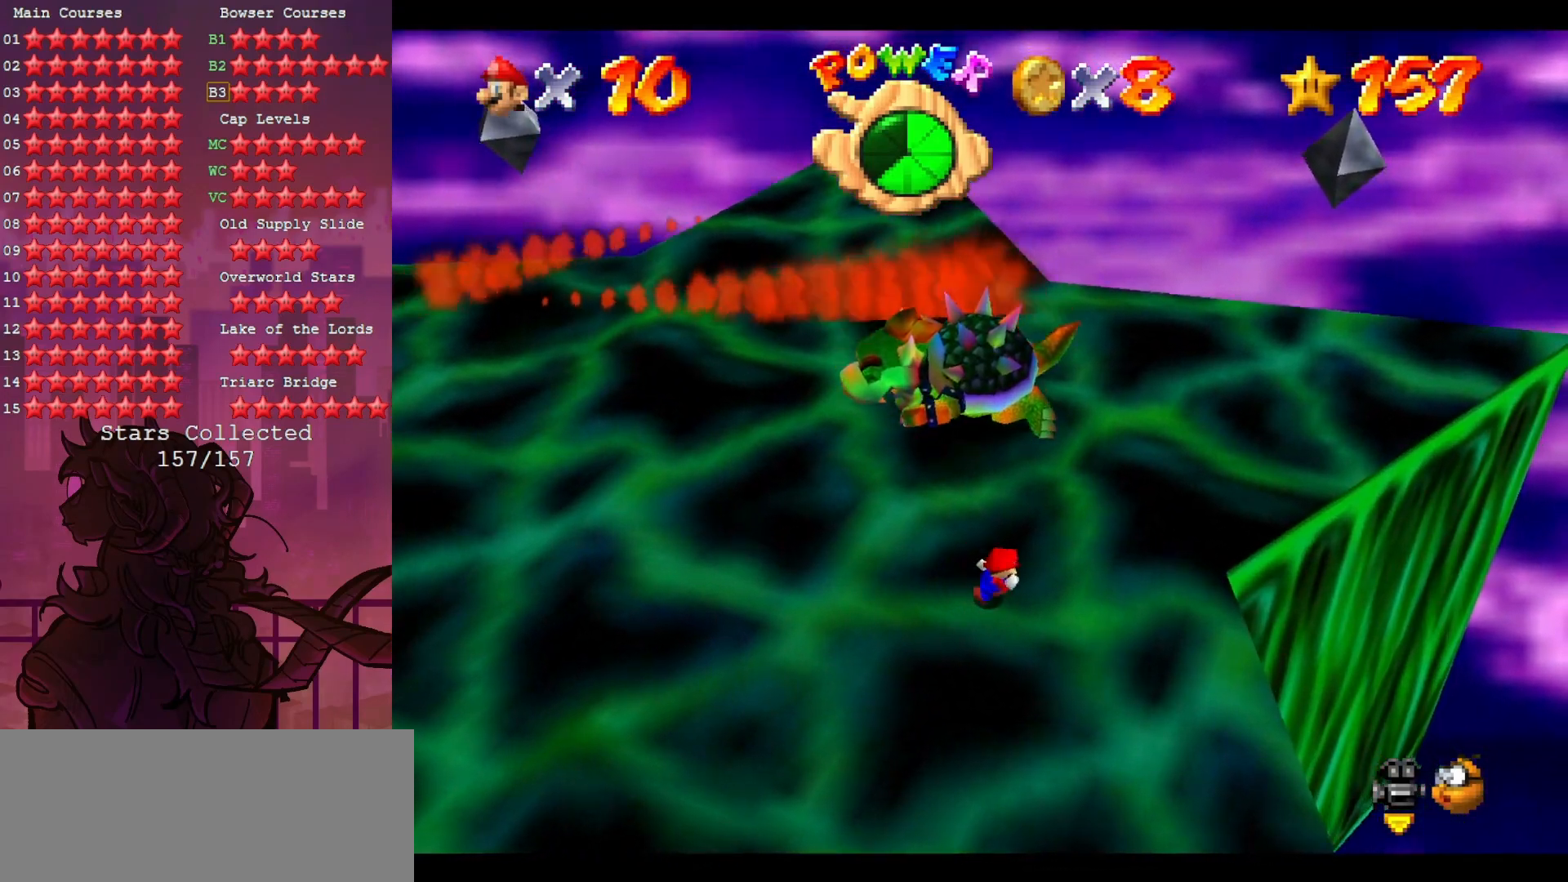
{"dt_ms": 500, "buttons": [], "left_stick": "up-right", "events": []}
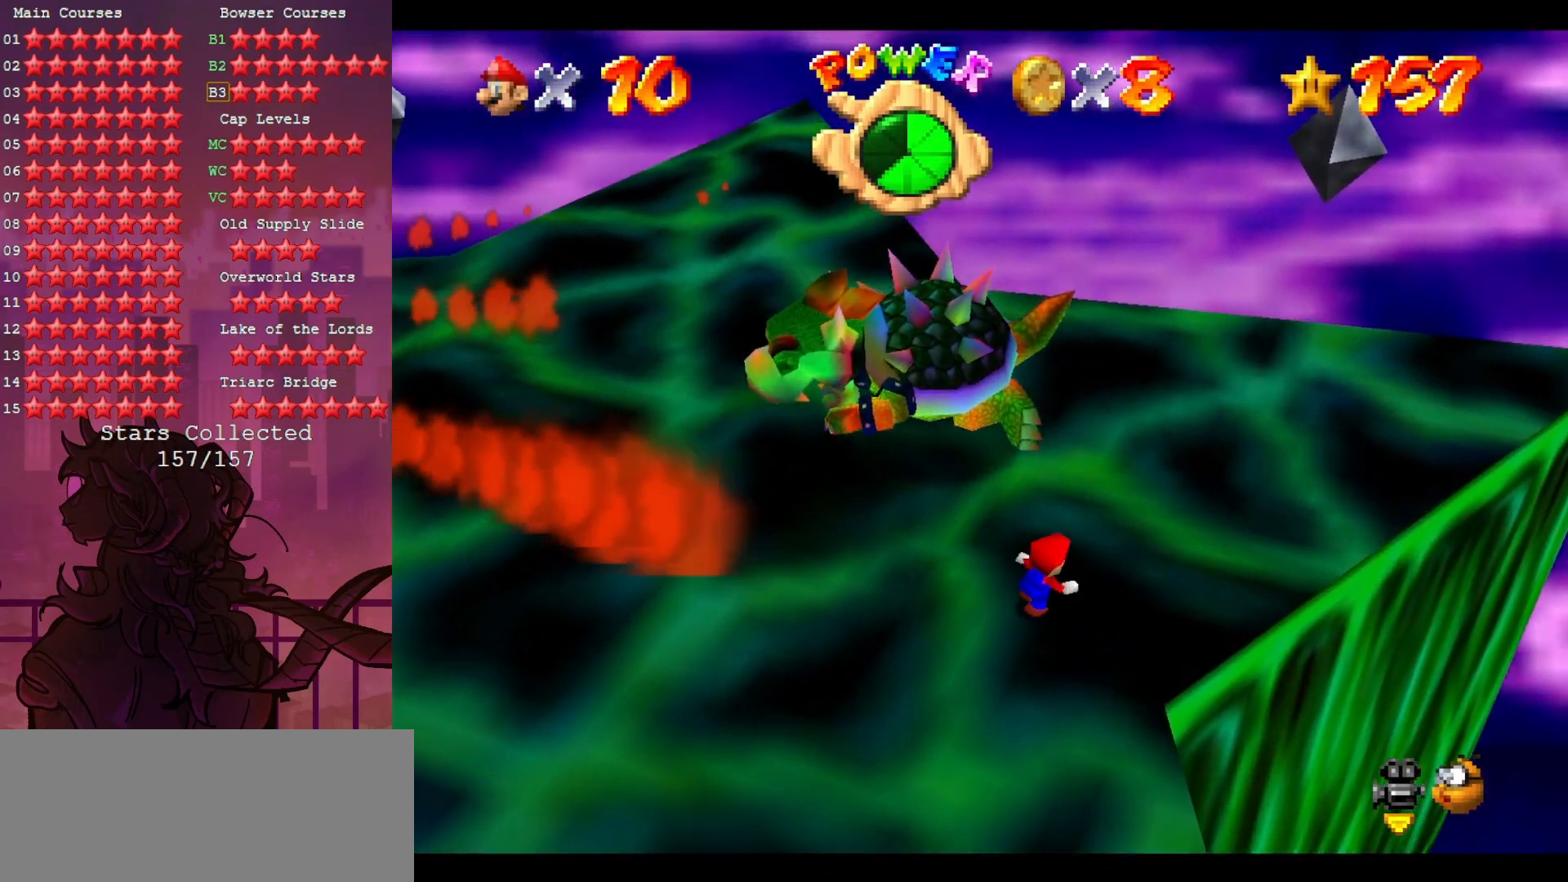
{"dt_ms": 500, "buttons": [], "left_stick": "center", "events": [[367, "left_stick", "center"]]}
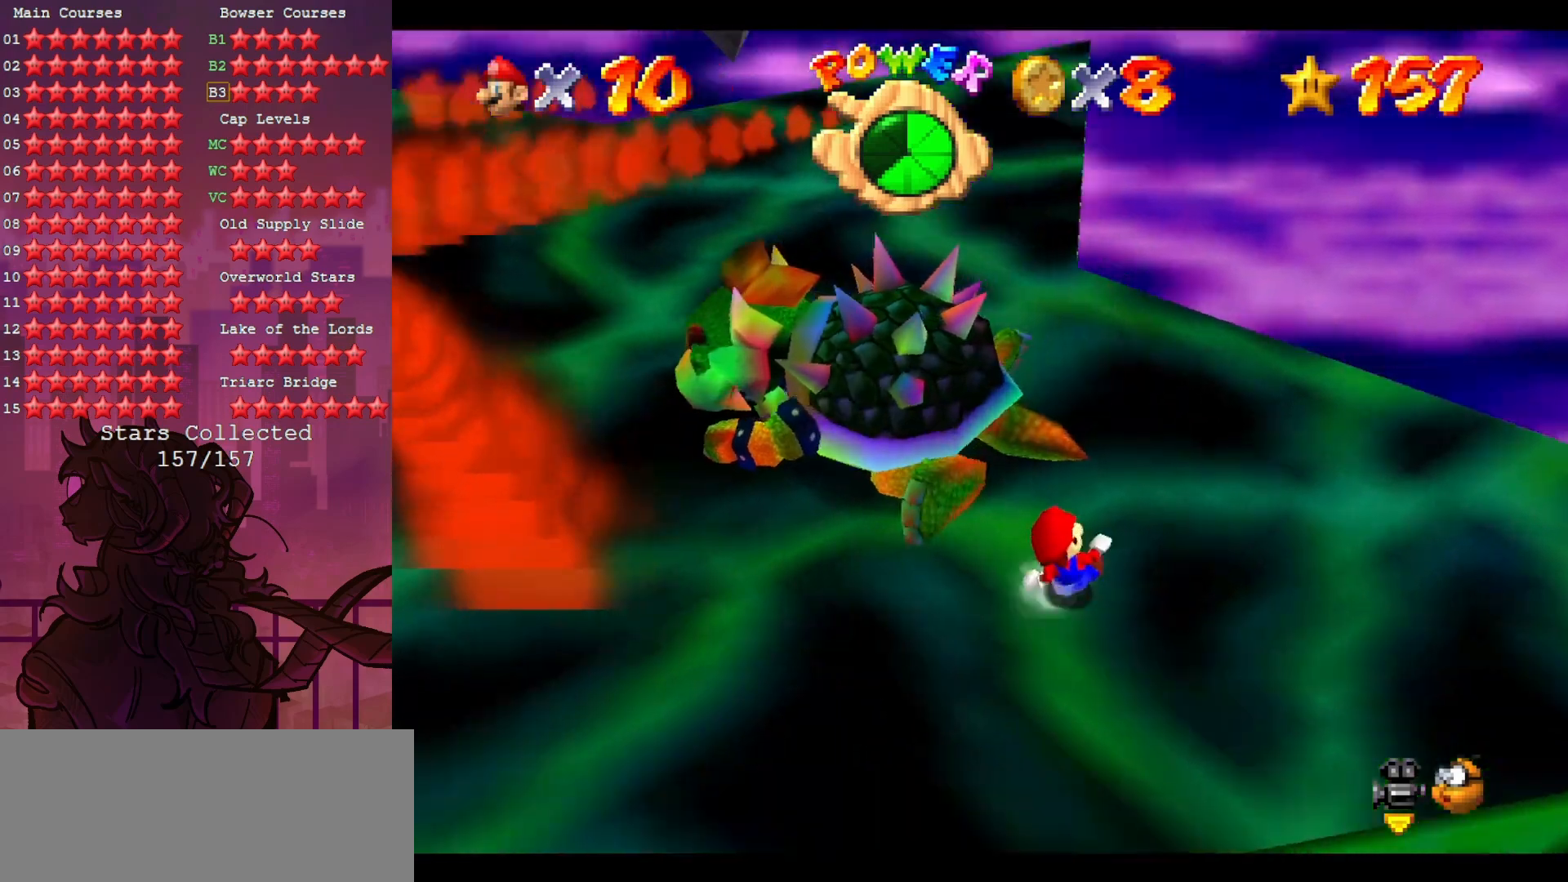
{"dt_ms": 500, "buttons": [], "left_stick": "up", "events": [[67, "left_stick", "up-left"], [267, "left_stick", "up"]]}
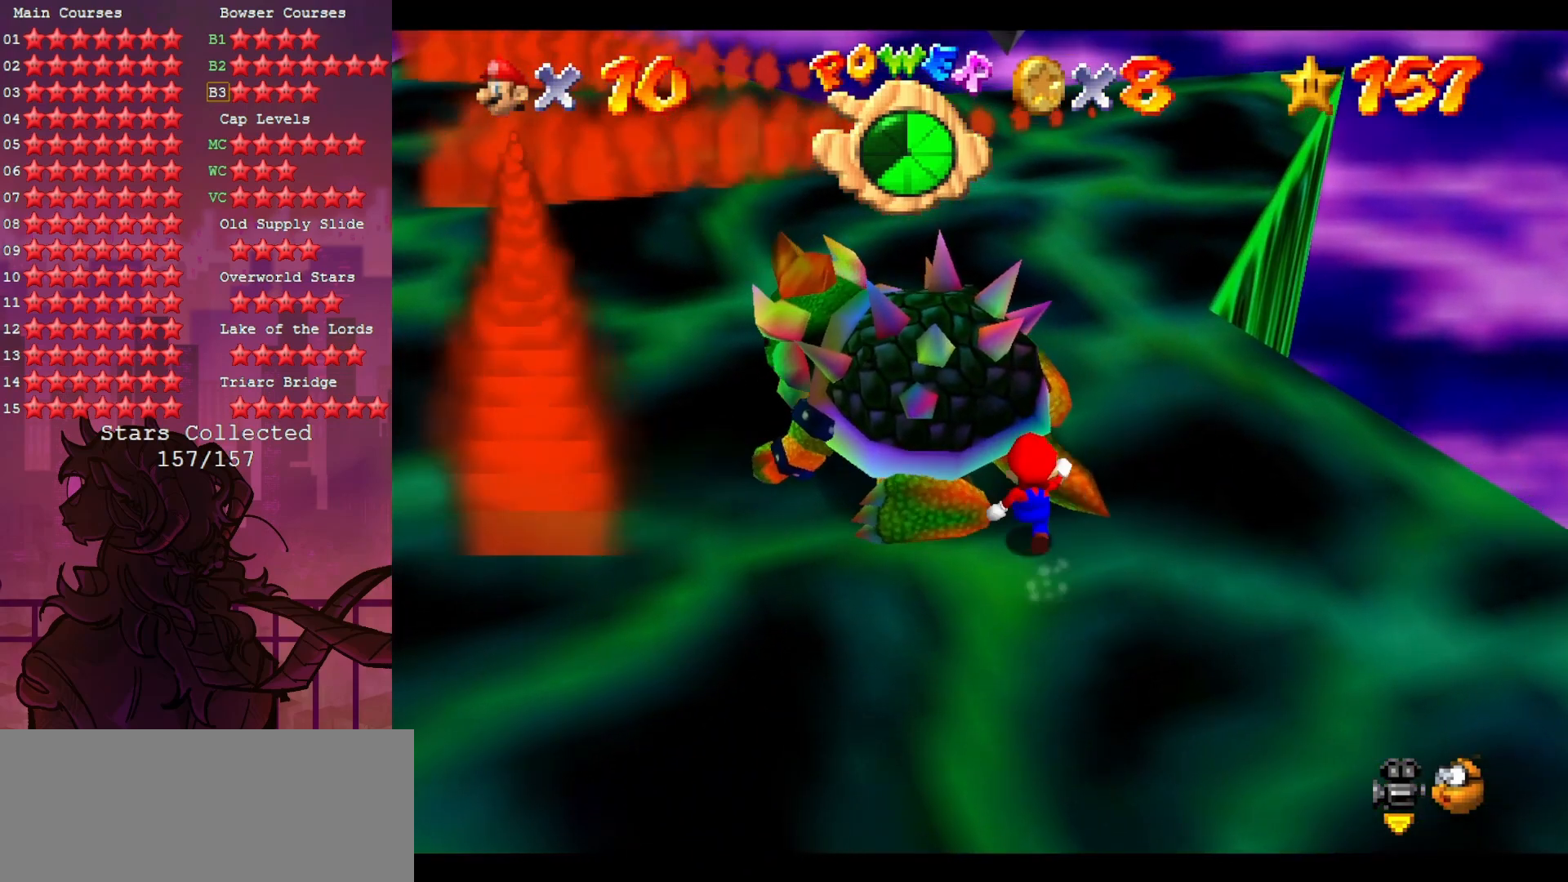
{"dt_ms": 500, "buttons": [], "left_stick": "up", "events": [[167, "left_stick", "up-right"], [317, "left_stick", "up"]]}
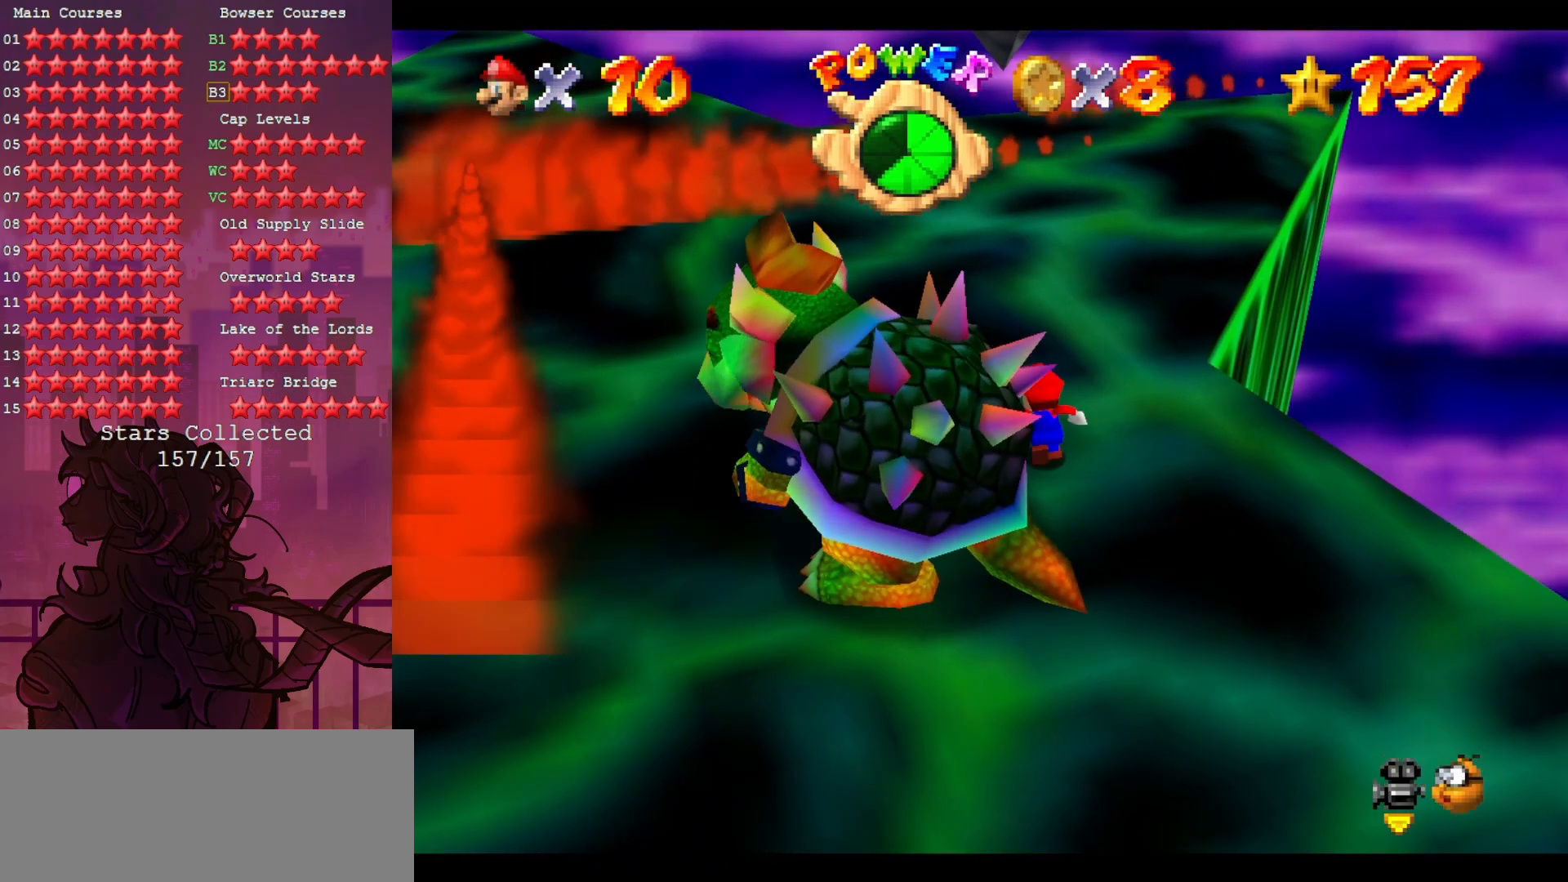
{"dt_ms": 500, "buttons": [], "left_stick": "up-left", "events": [[67, "left_stick", "up-left"]]}
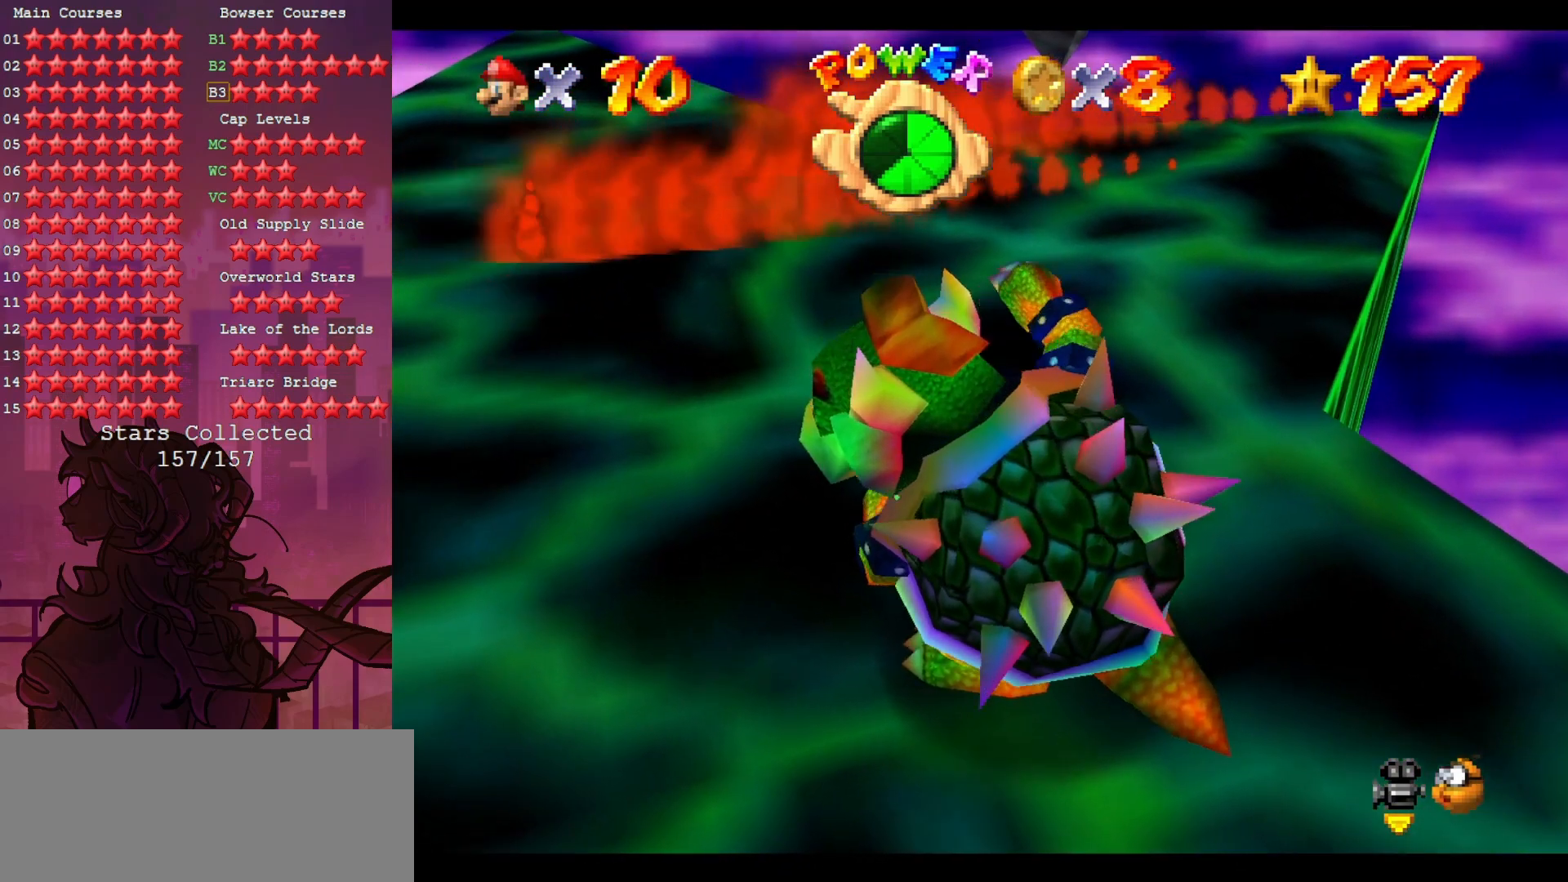
{"dt_ms": 500, "buttons": [], "left_stick": "center", "events": [[233, "R1", "down"], [267, "C_DOWN", "down"], [367, "left_stick", "center"], [433, "C_DOWN", "up"], [433, "R1", "up"]]}
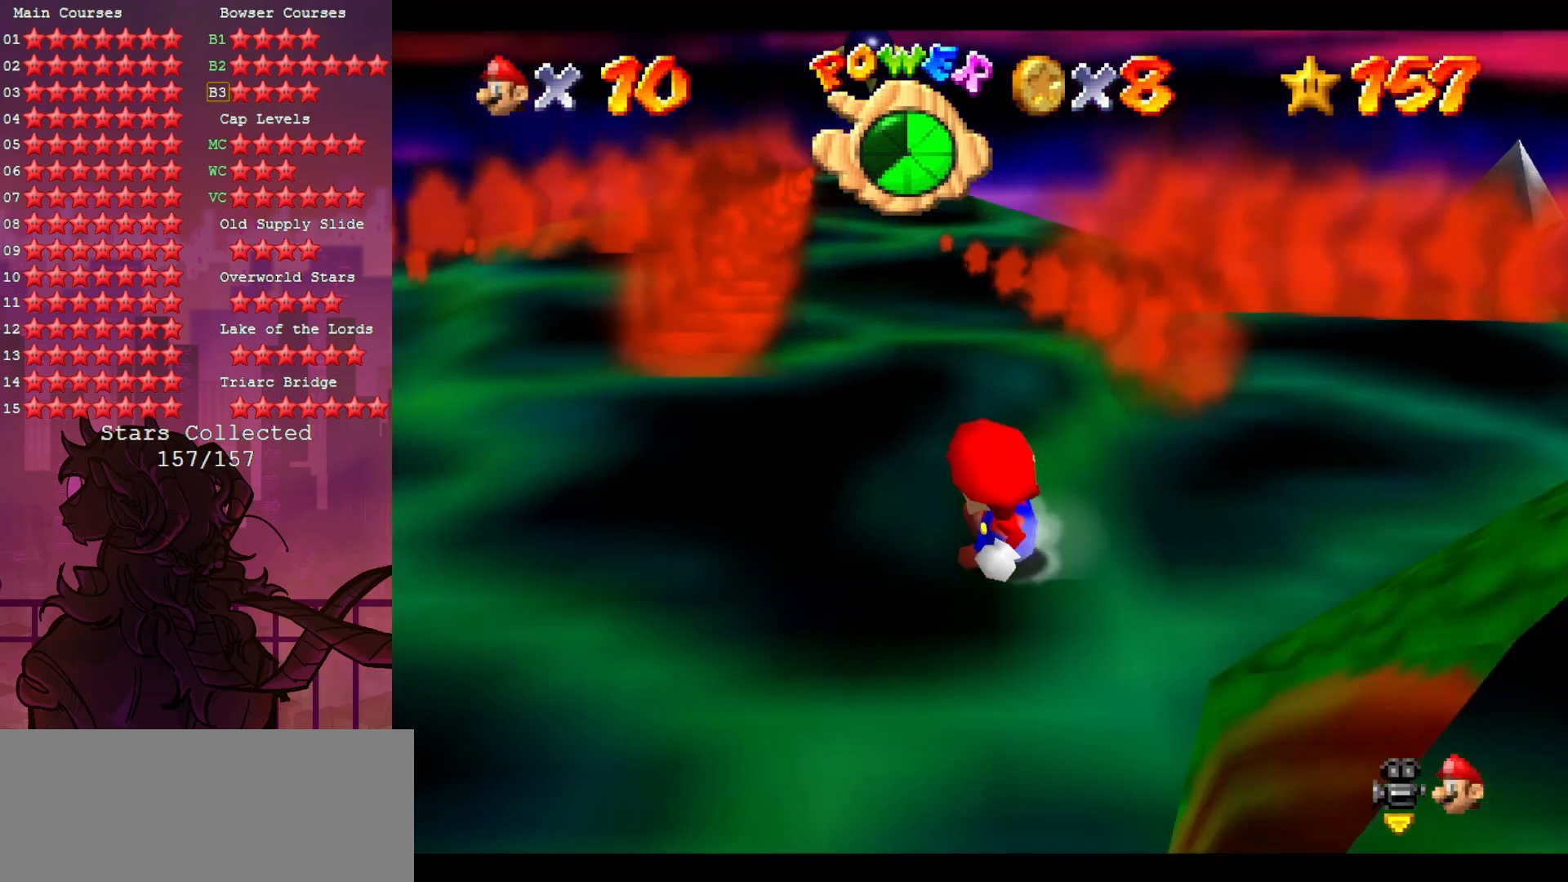
{"dt_ms": 500, "buttons": [], "left_stick": "up", "events": [[100, "left_stick", "up"]]}
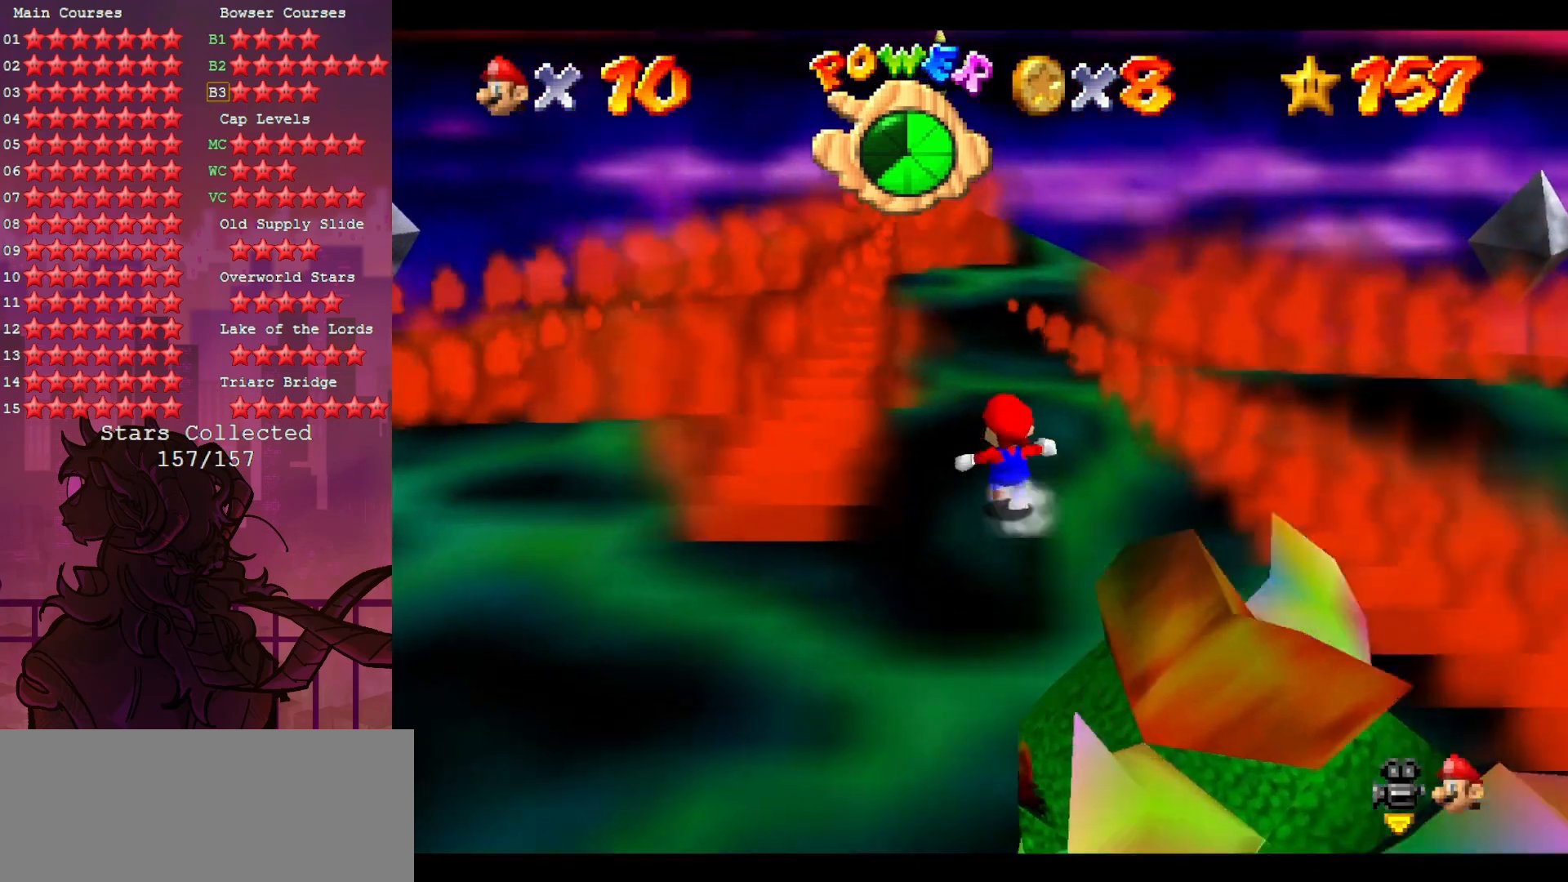
{"dt_ms": 500, "buttons": [], "left_stick": "up", "events": []}
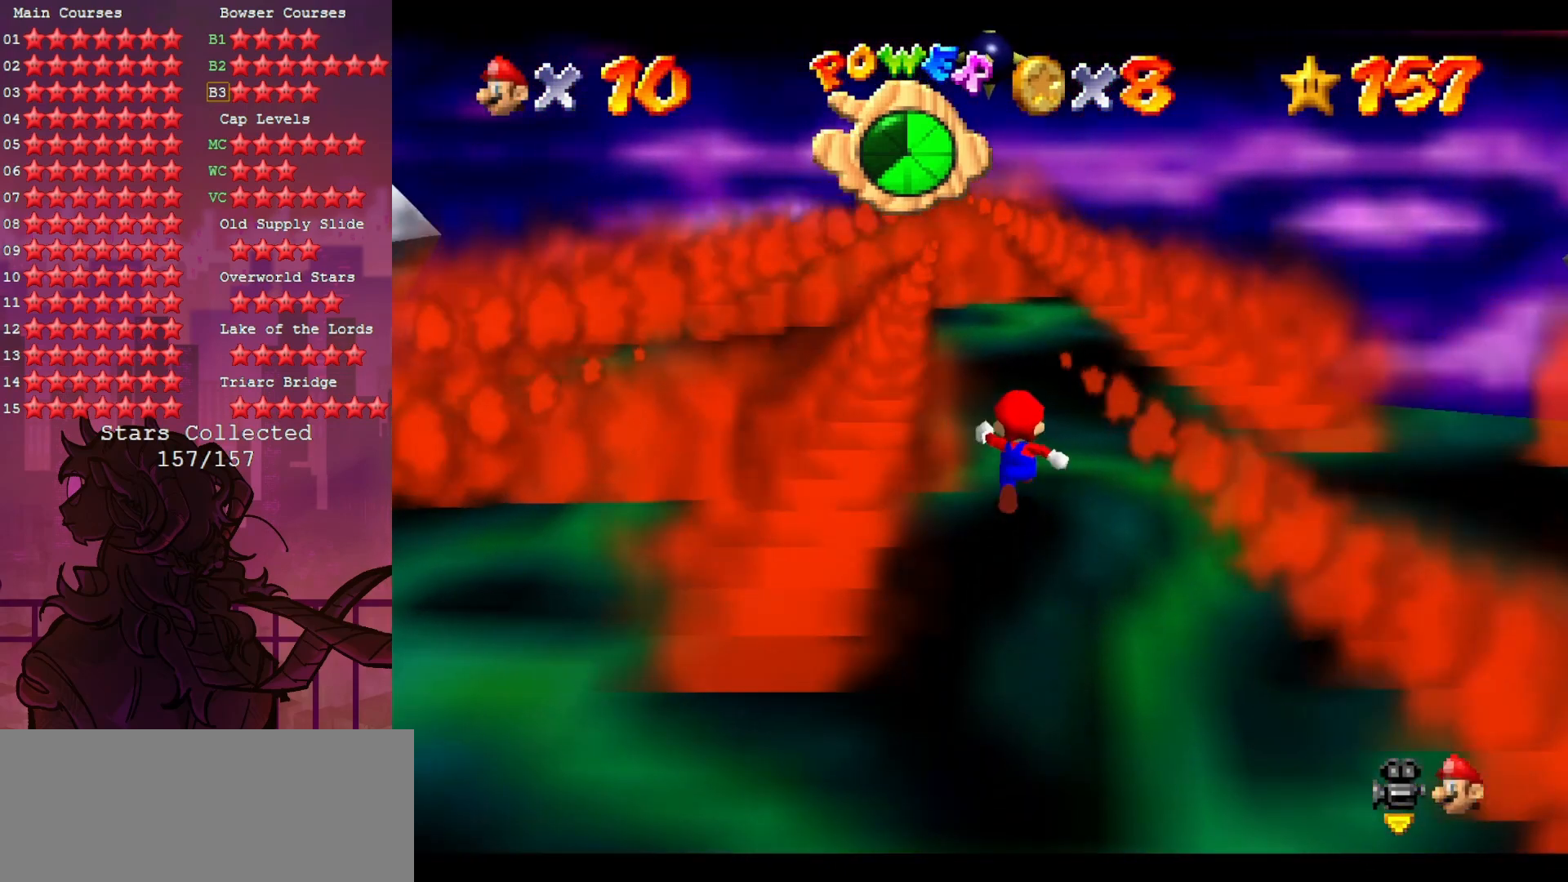
{"dt_ms": 500, "buttons": [], "left_stick": "up", "events": [[167, "left_stick", "up-left"], [450, "left_stick", "up"]]}
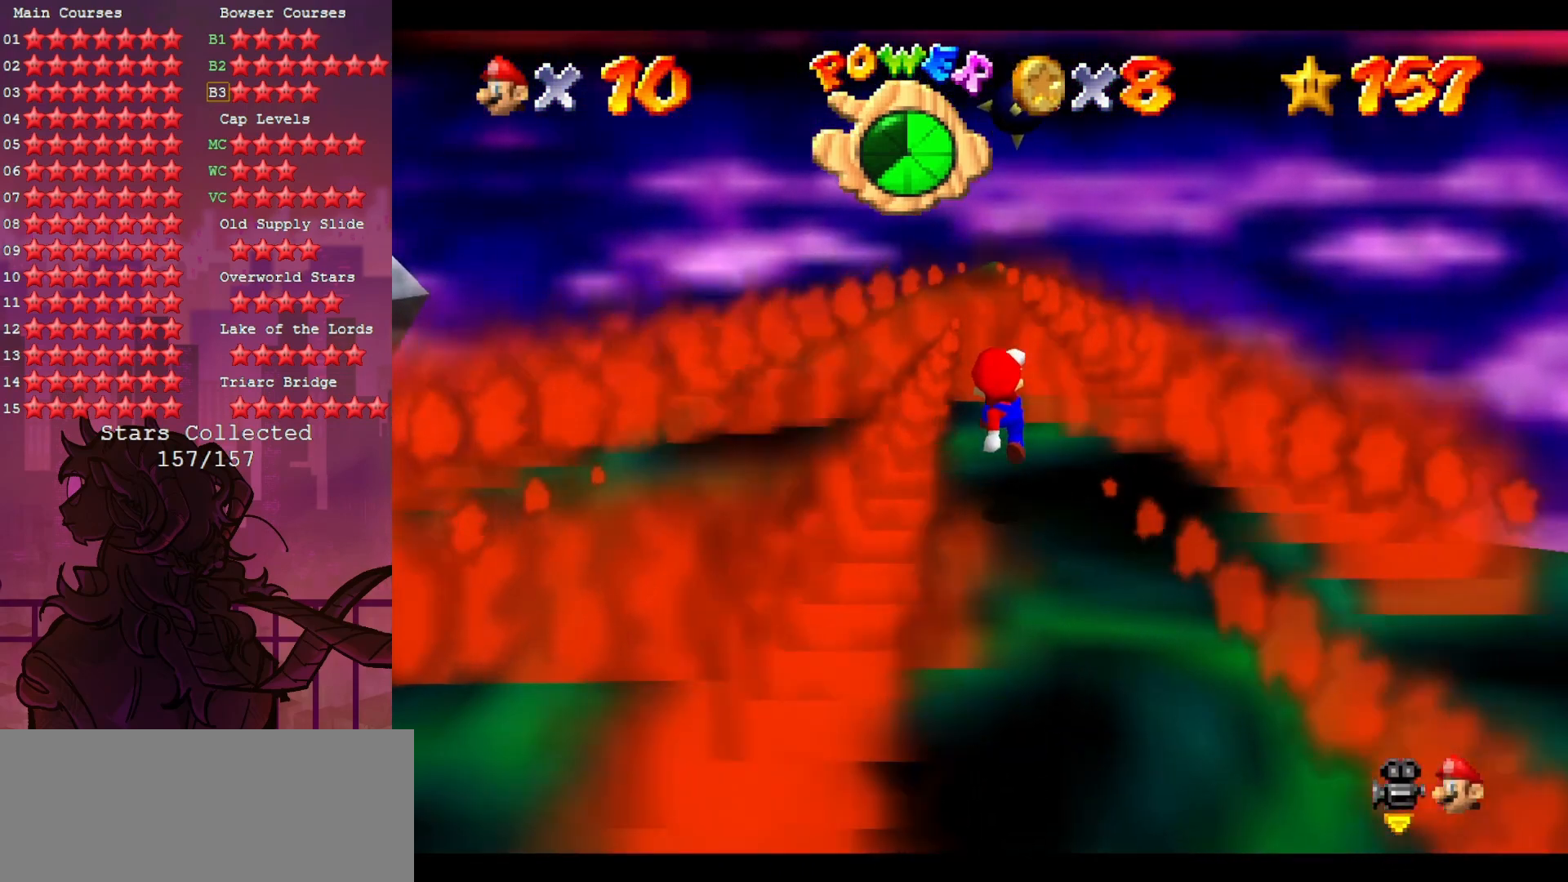
{"dt_ms": 500, "buttons": [], "left_stick": "down-left", "events": [[450, "left_stick", "down-left"]]}